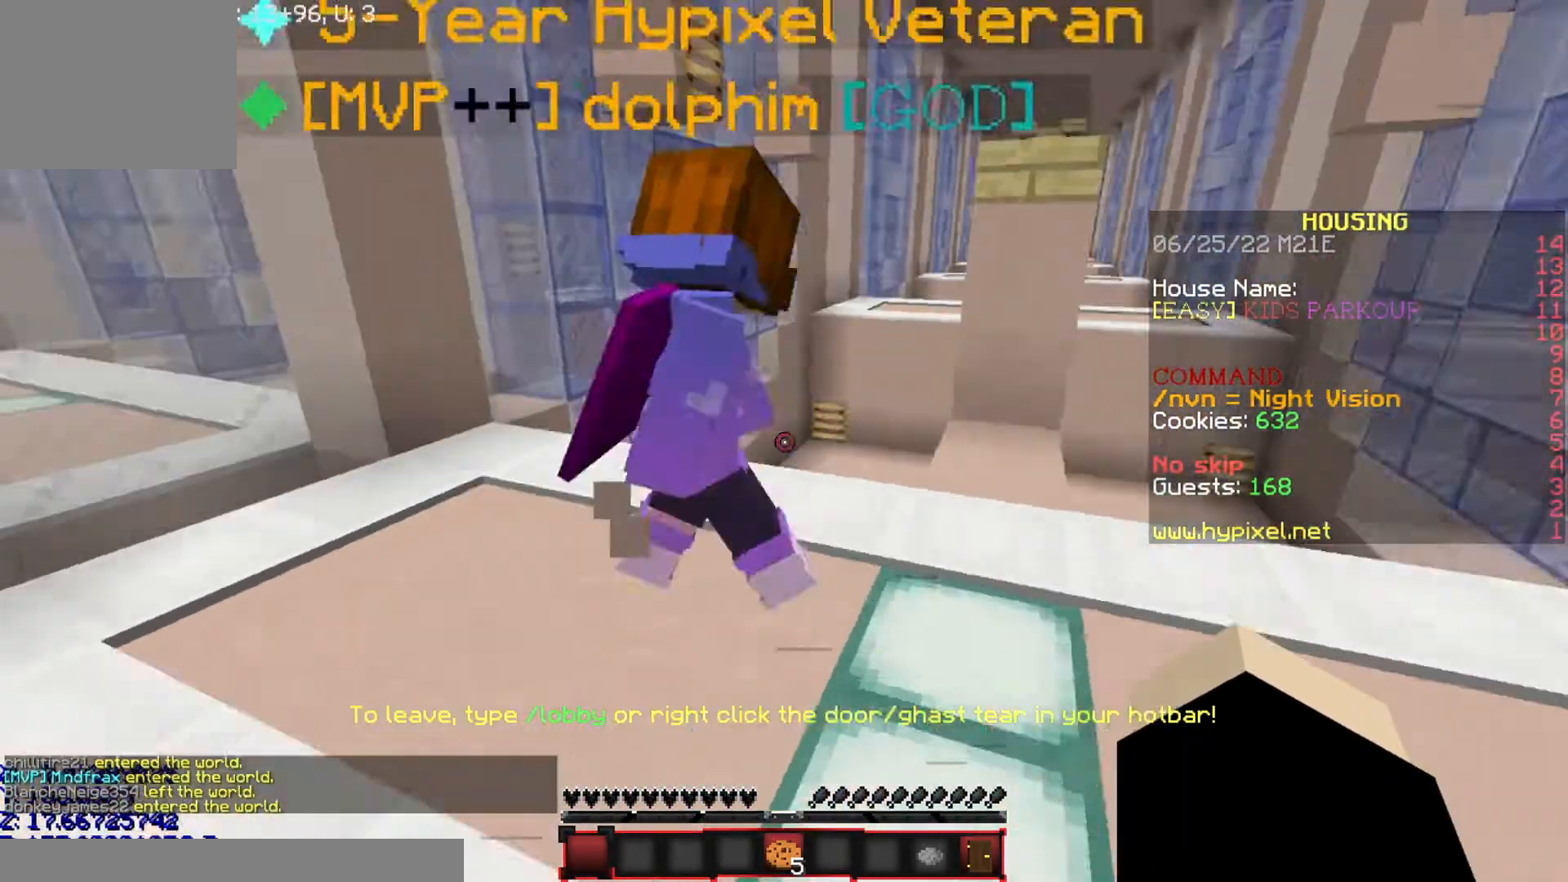
Gameplay with keyboard; each line is a JSON object with the keys held at the frame after it. "events" lists presses ("down") and releases ("up") of "a", "d", "s" and "w" between this image and that frame as [ms after this image, input, new state], when the widget could be followed in between. No other keys are recorded. Mouse input is not recorded.
{"keys": [], "events": []}
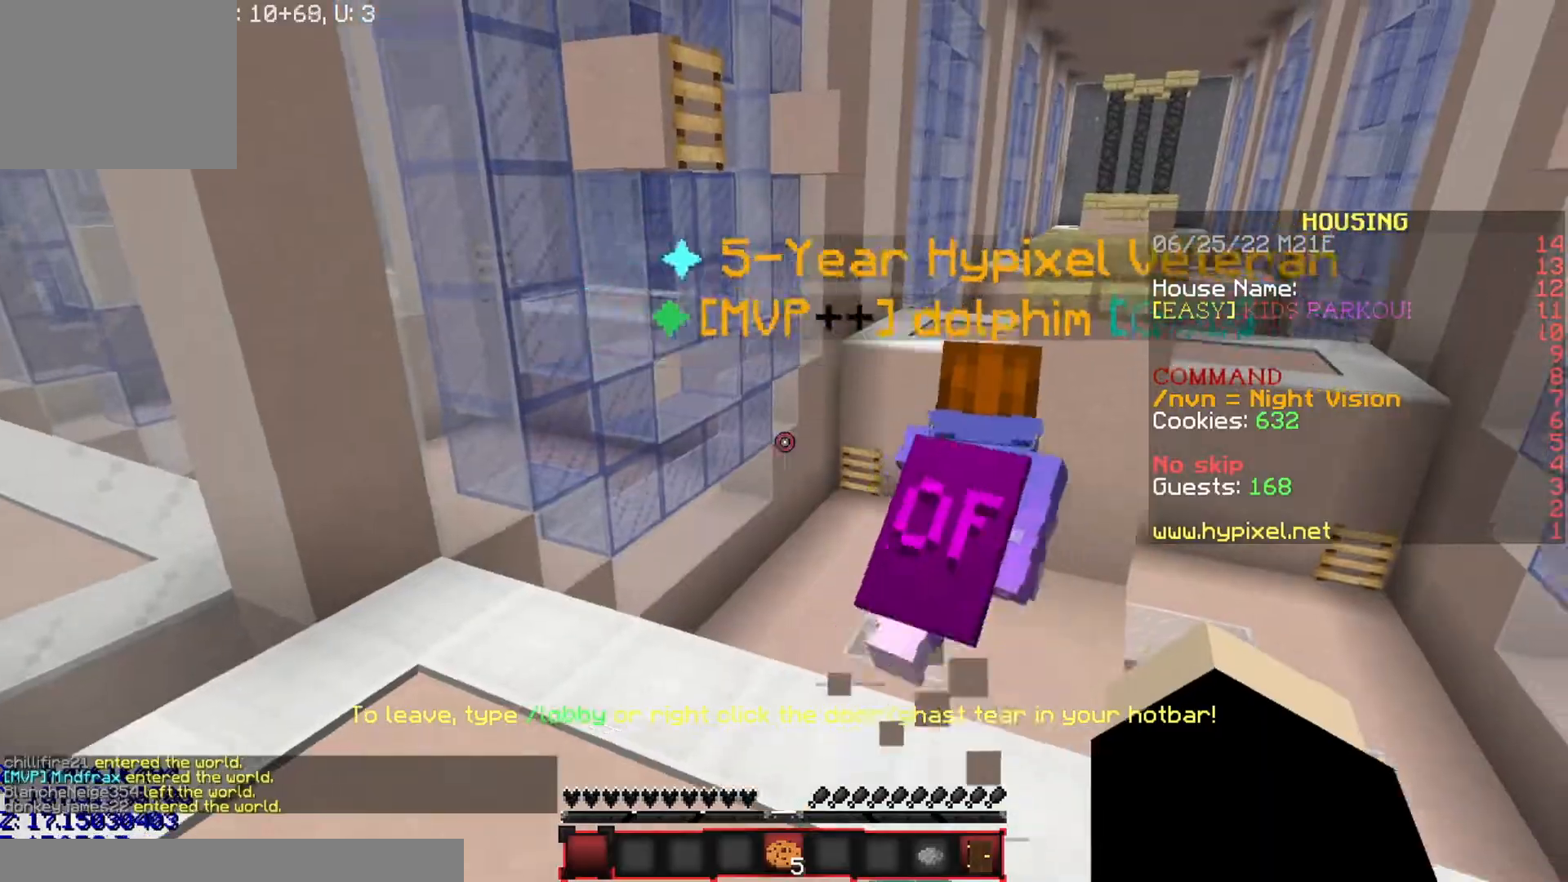
{"keys": ["a", "w"], "events": [[334, "a", "down"], [401, "w", "down"]]}
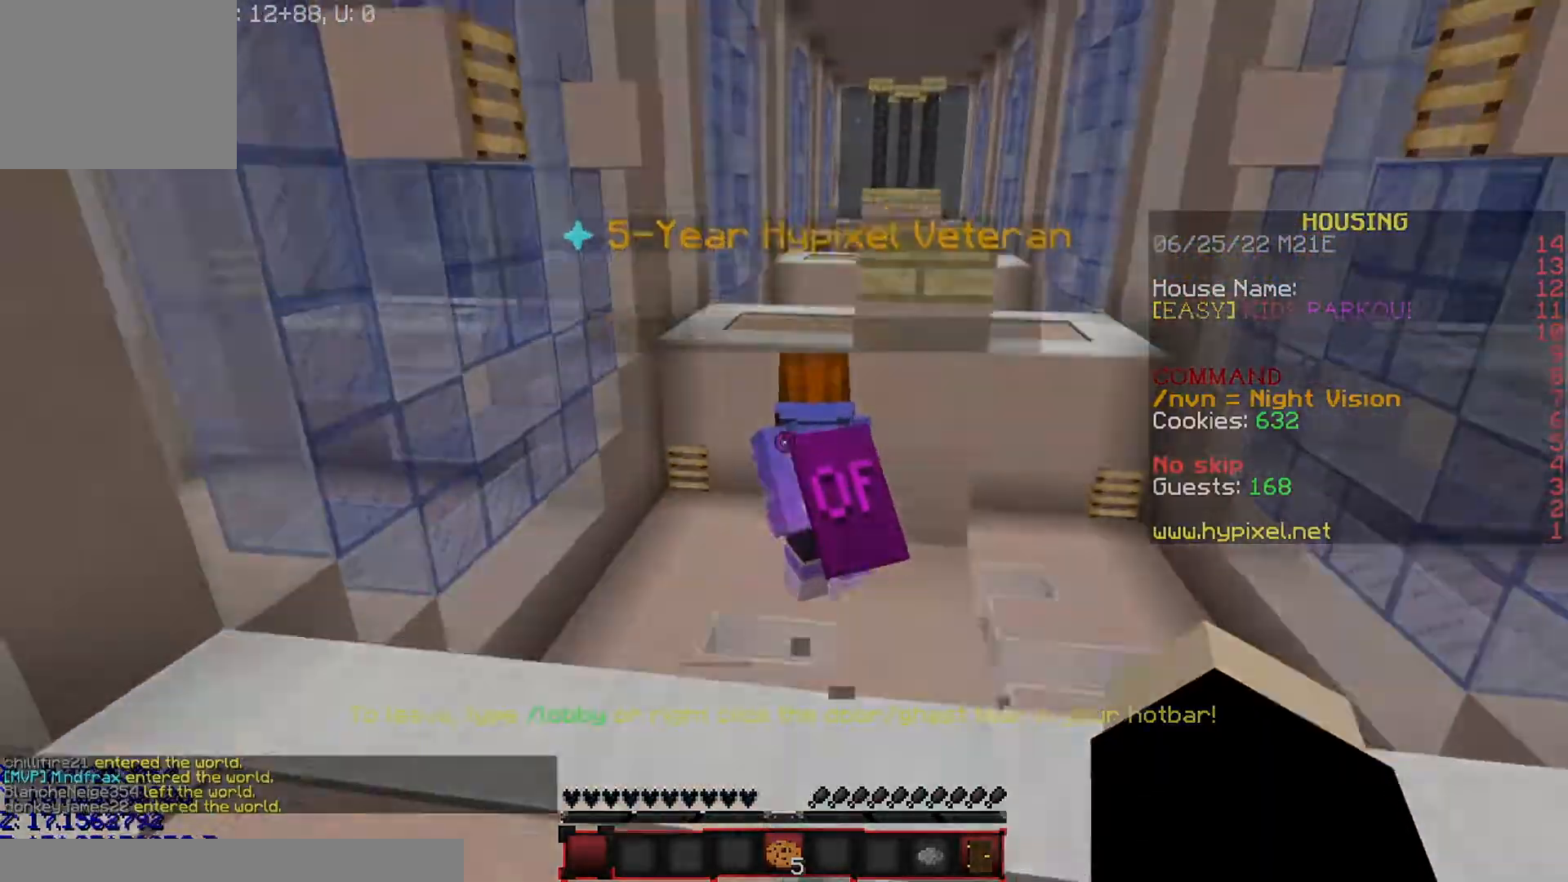
{"keys": ["a", "w"]}
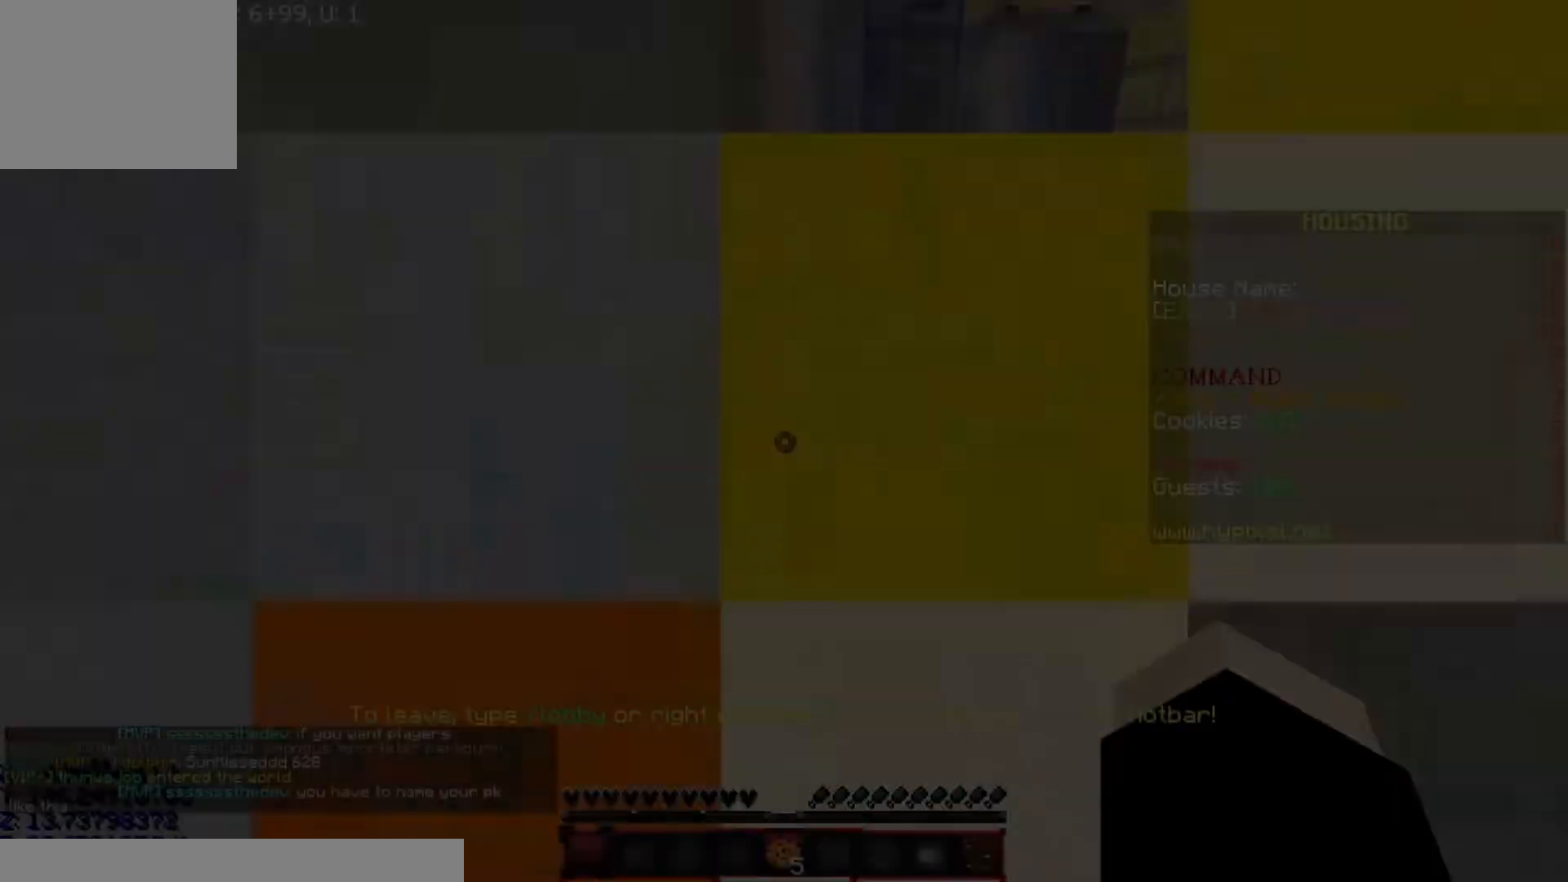
{"keys": ["a"], "events": [[367, "w", "up"]]}
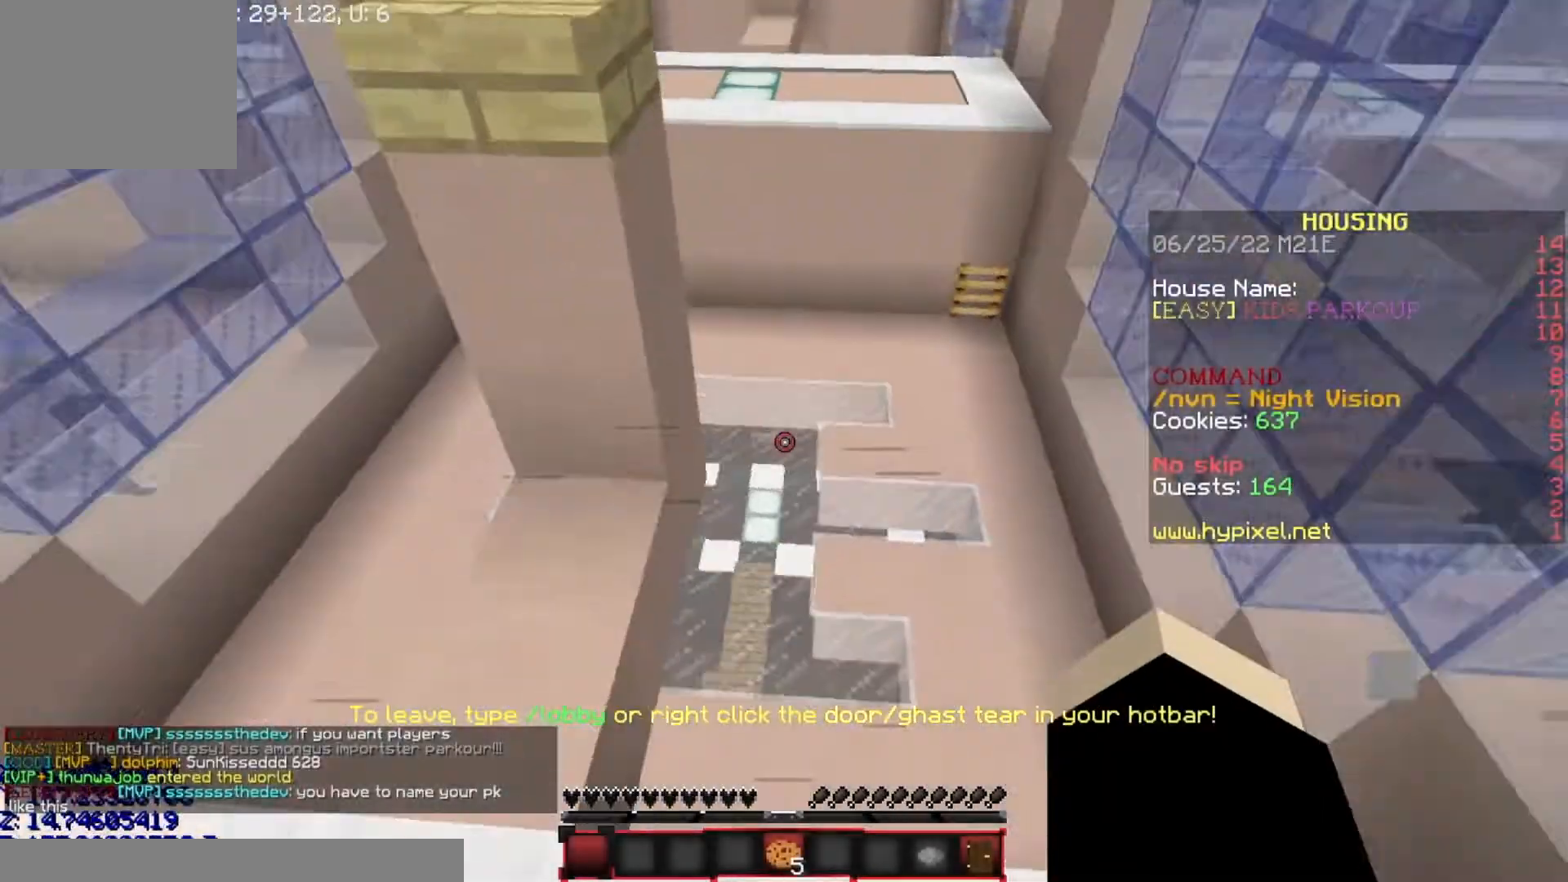
{"keys": [], "events": [[100, "s", "down"], [301, "a", "up"], [501, "s", "up"]]}
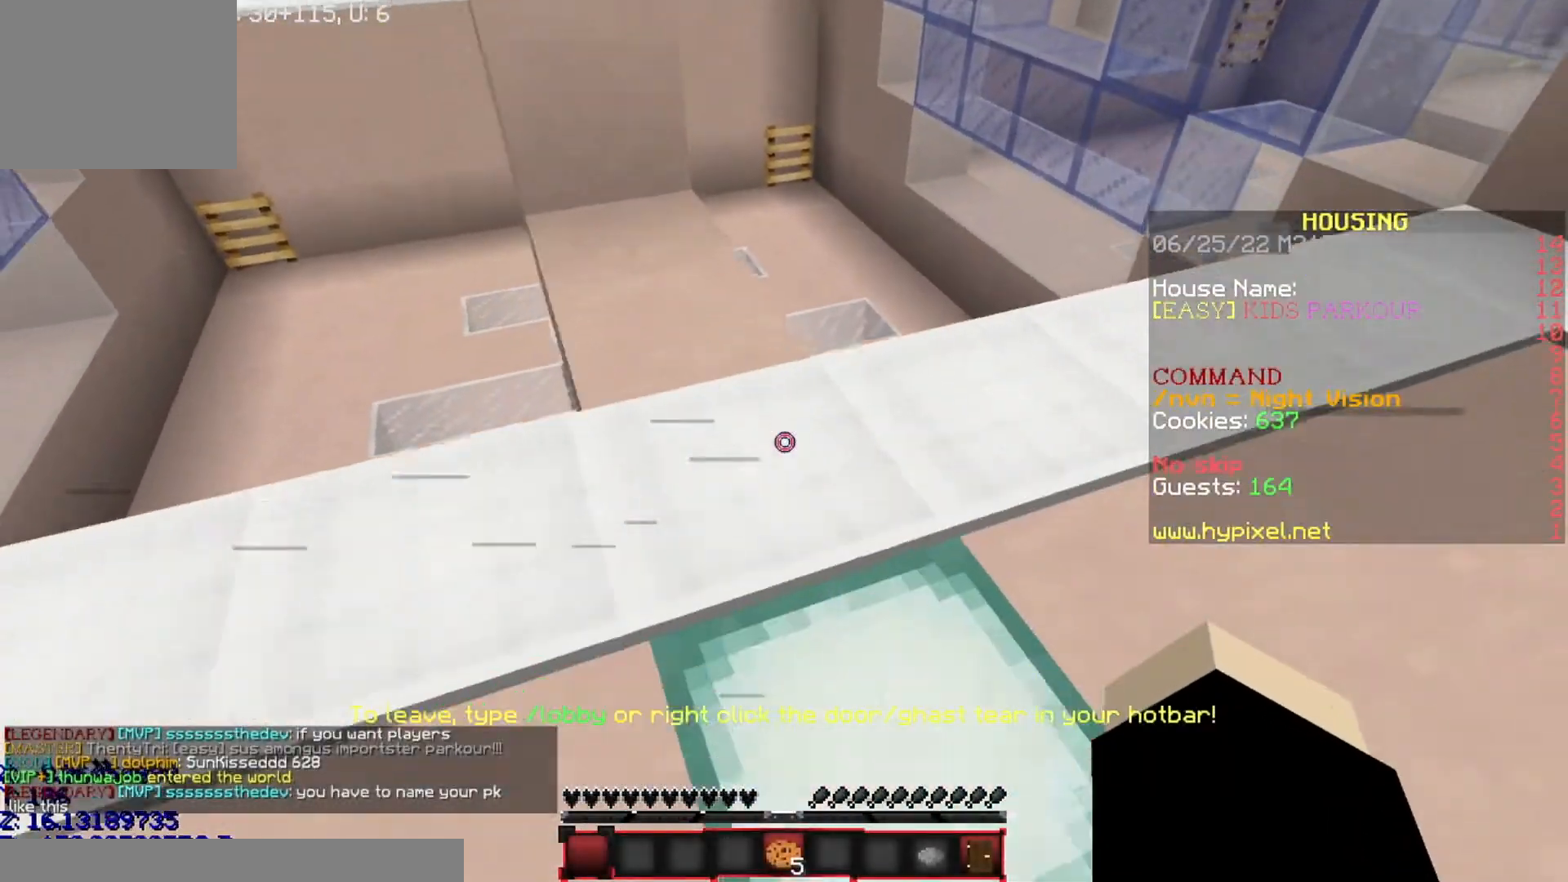
{"keys": ["w"], "events": [[233, "w", "down"]]}
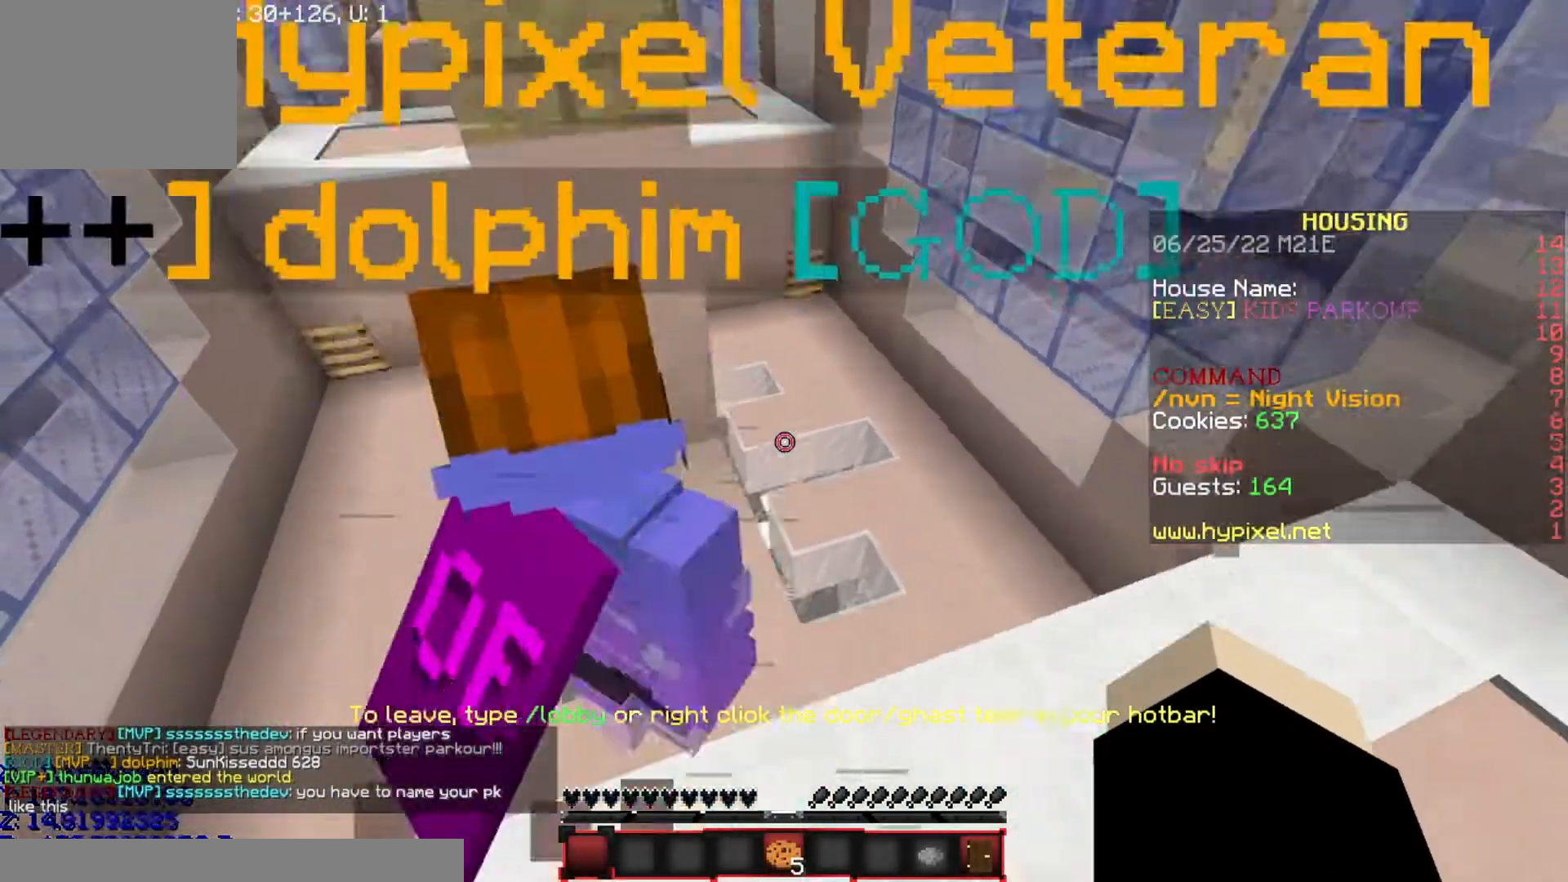
{"keys": ["w"], "events": []}
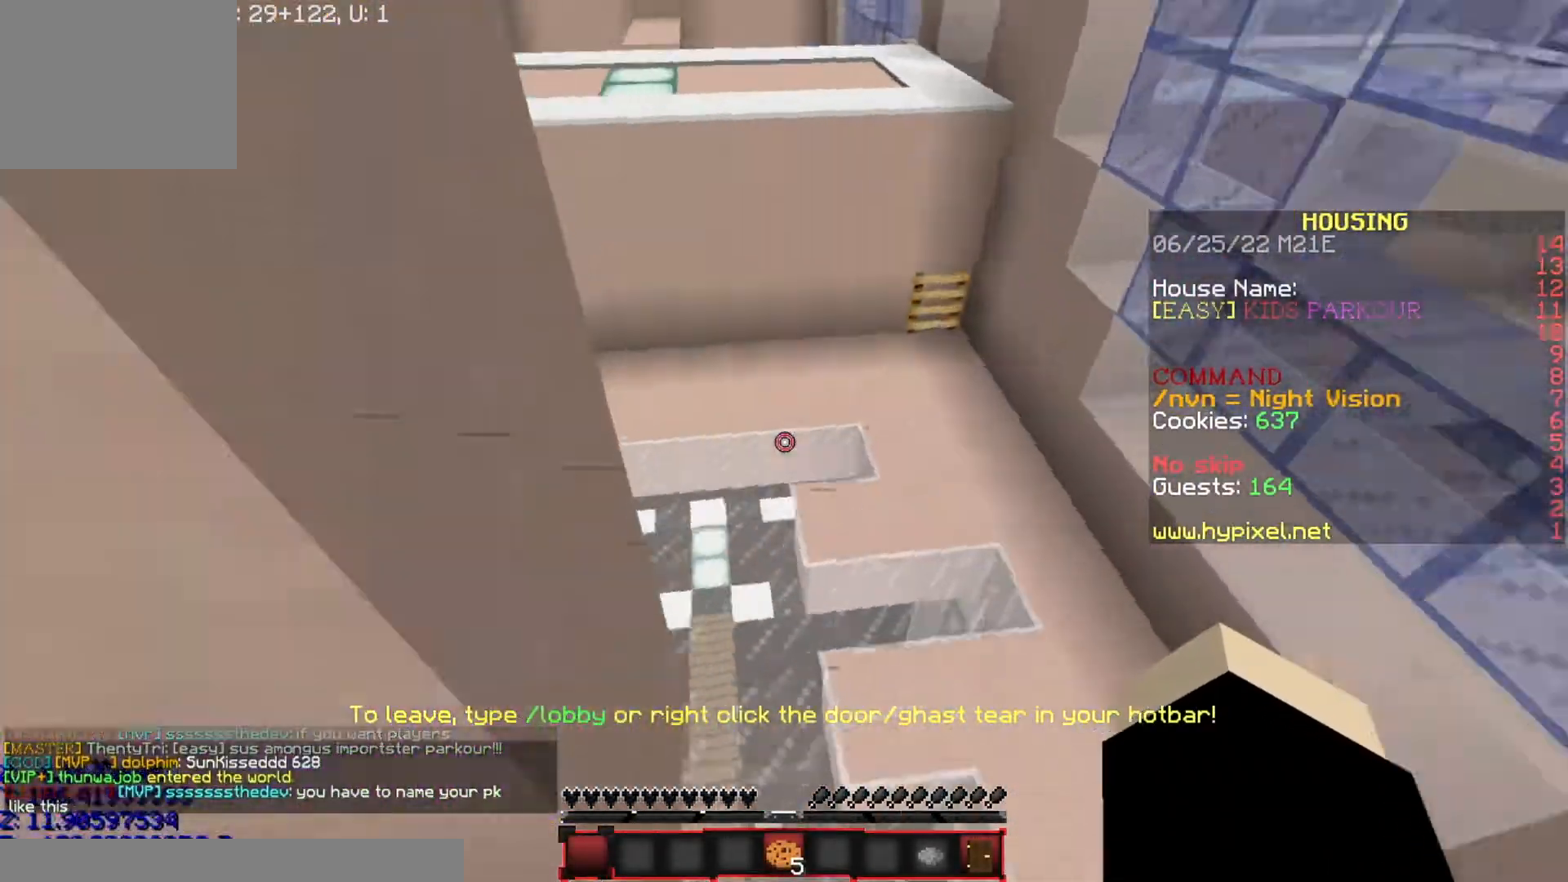
{"keys": ["a", "w"], "events": [[66, "a", "down"]]}
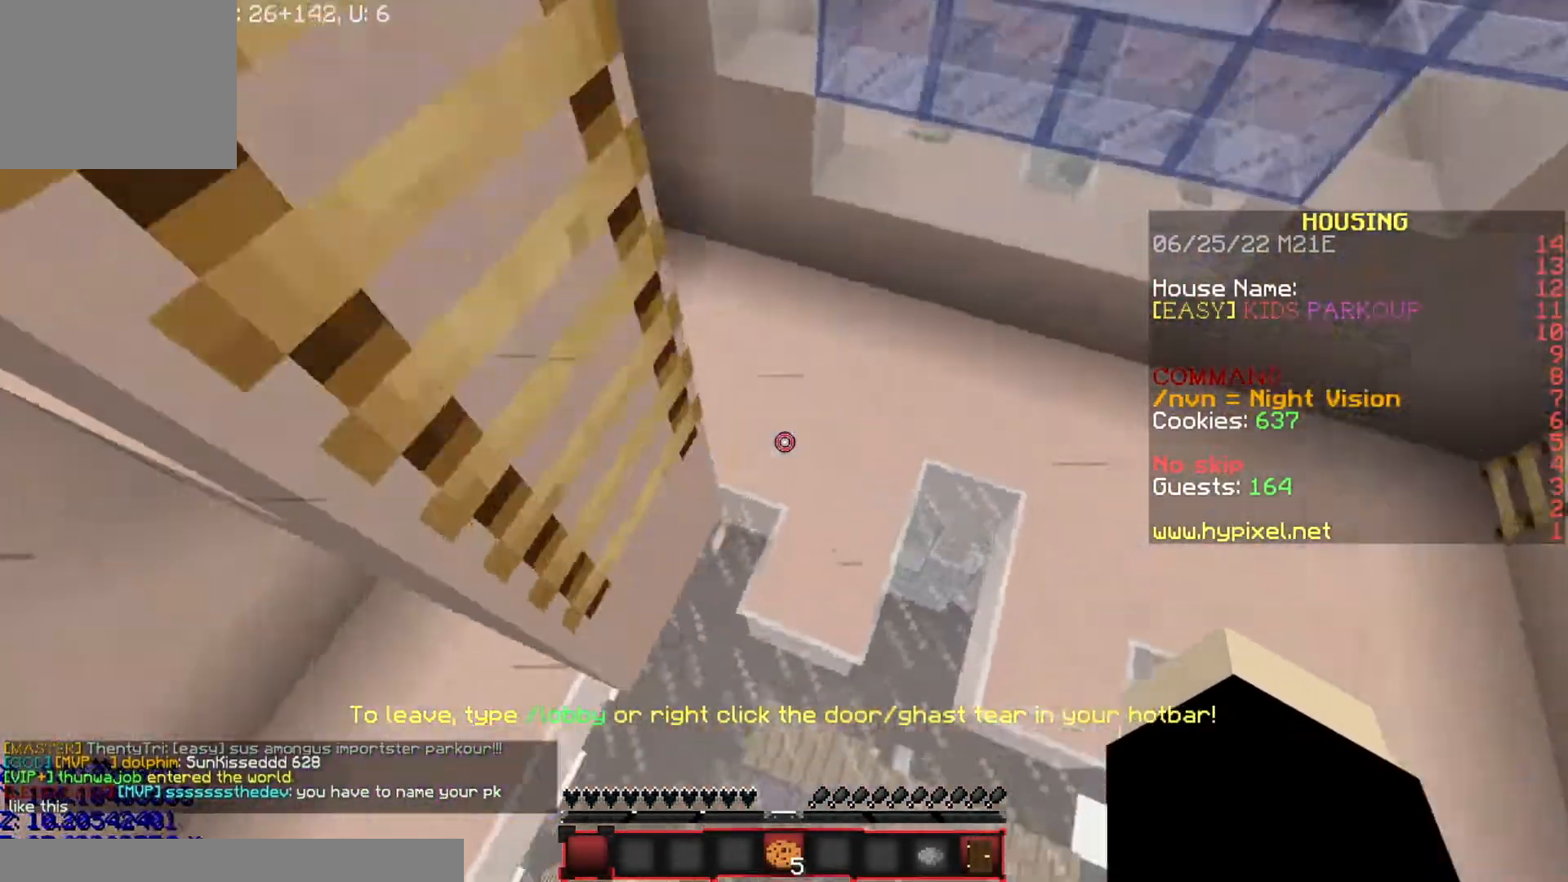
{"keys": ["a", "w"], "events": []}
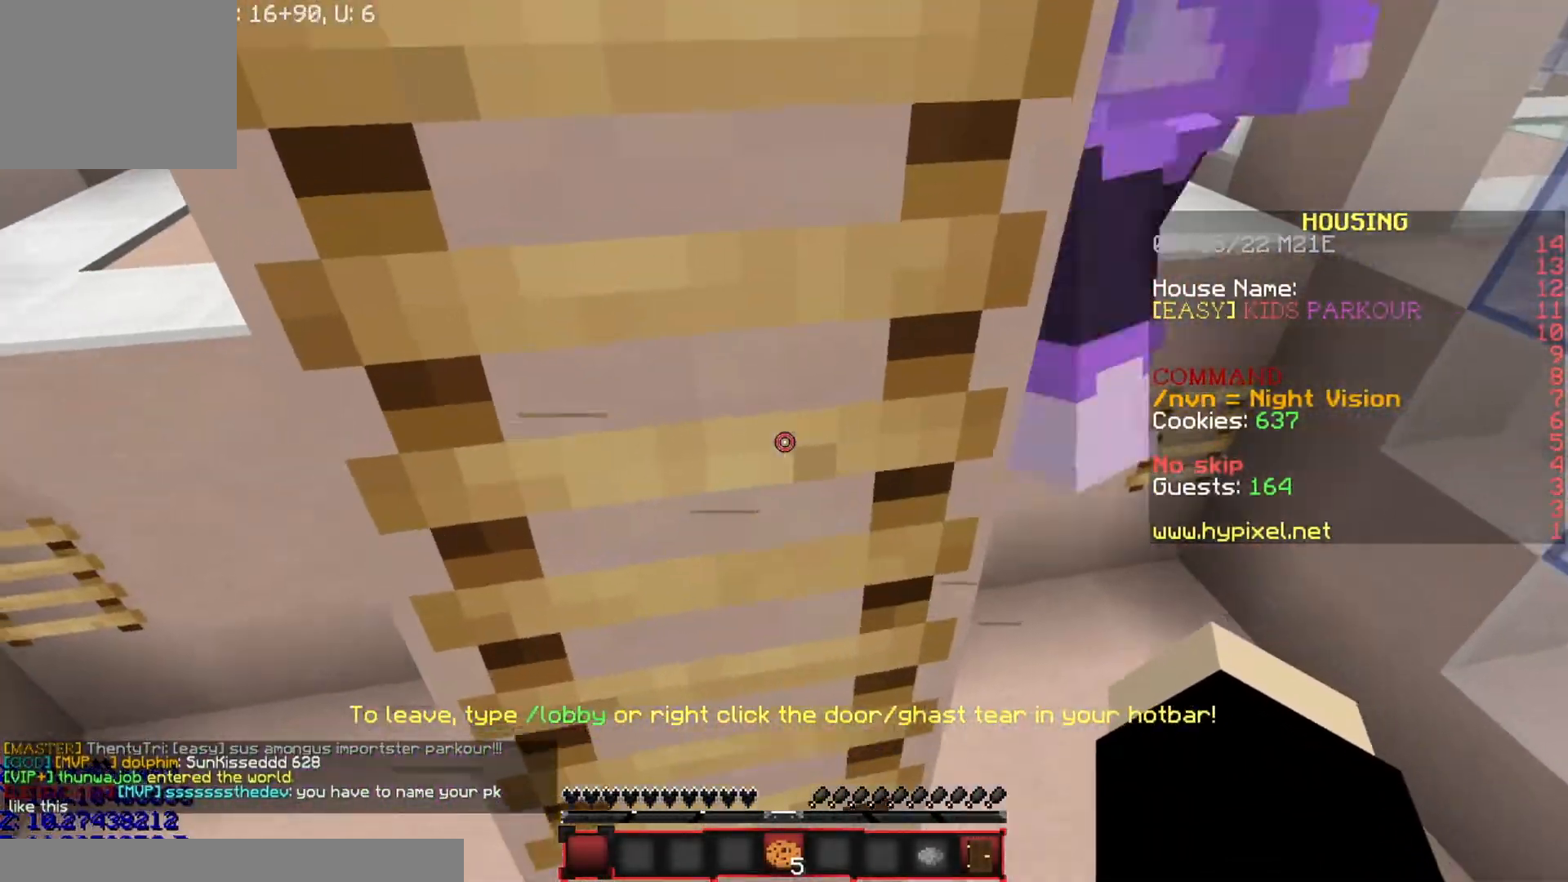
{"keys": ["w"], "events": [[167, "a", "up"]]}
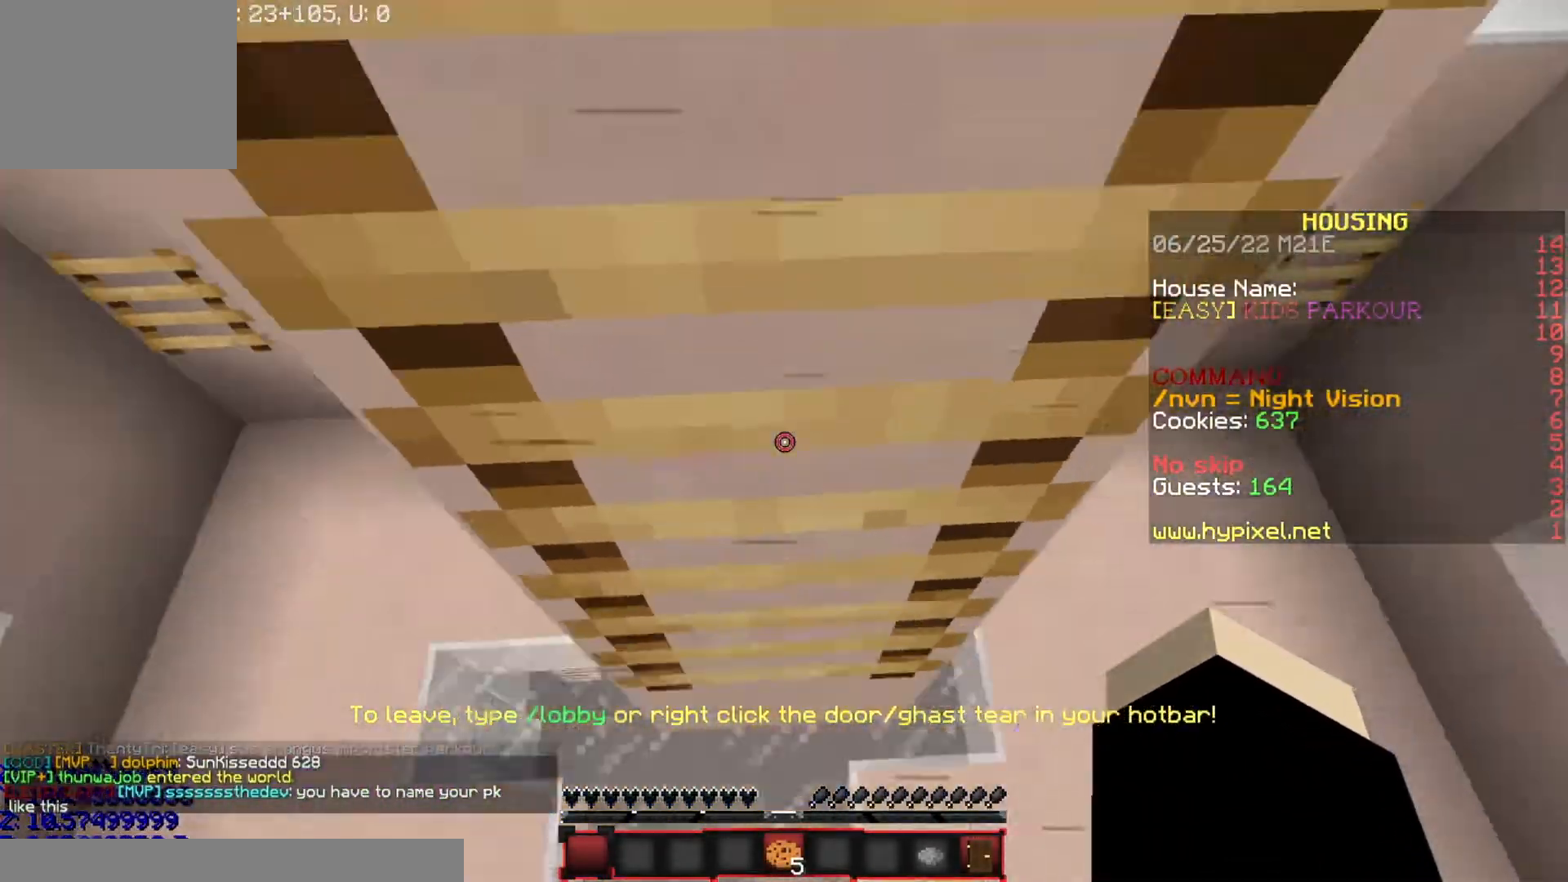
{"keys": ["w"], "events": []}
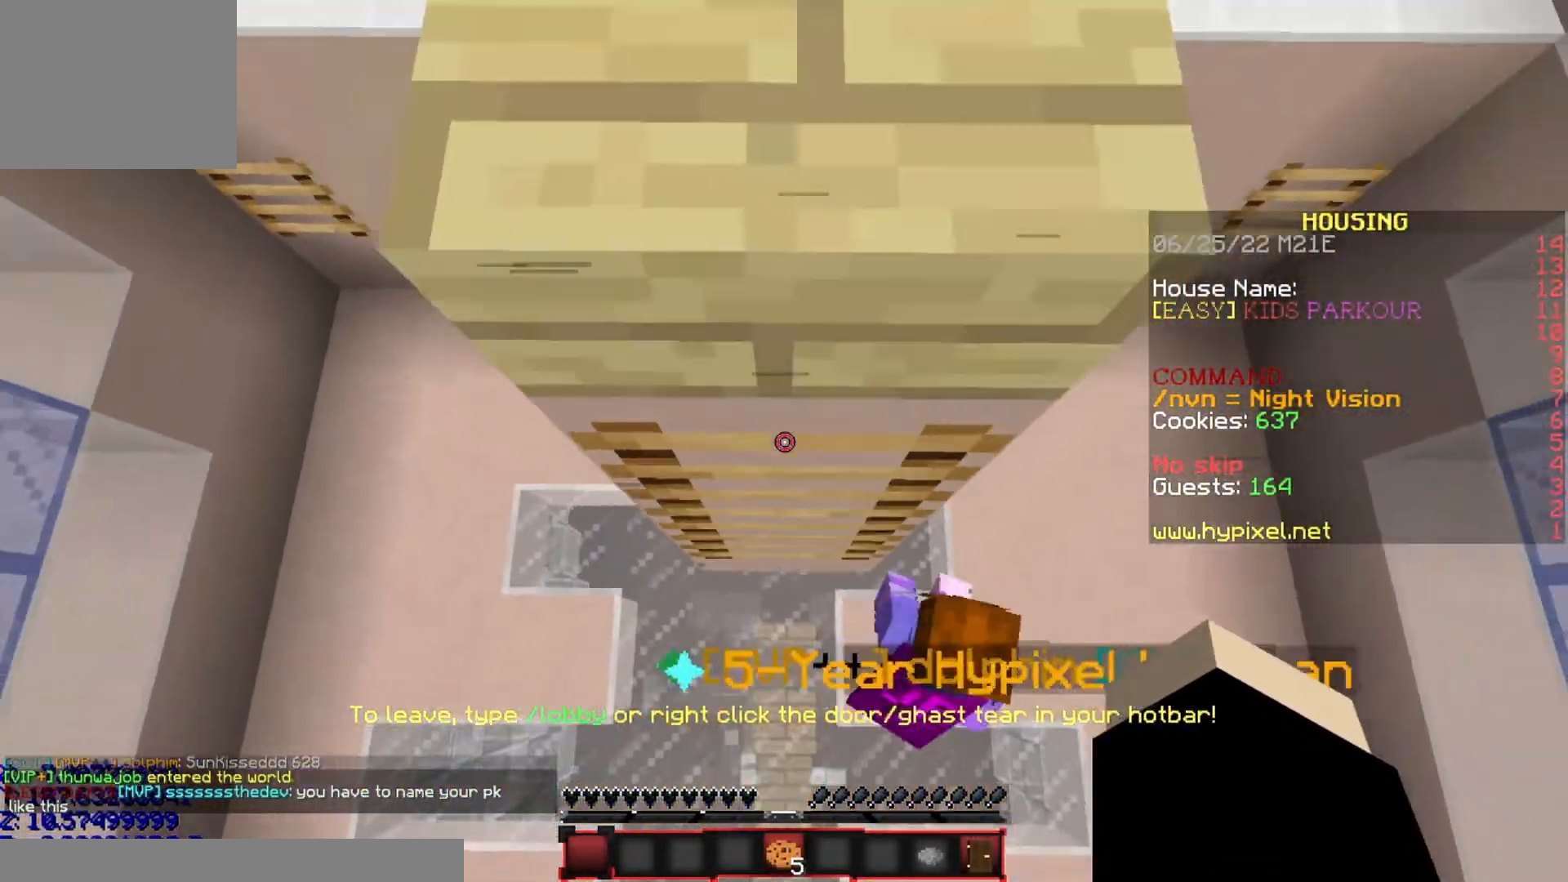
{"keys": ["a"], "events": [[400, "a", "down"], [467, "w", "up"]]}
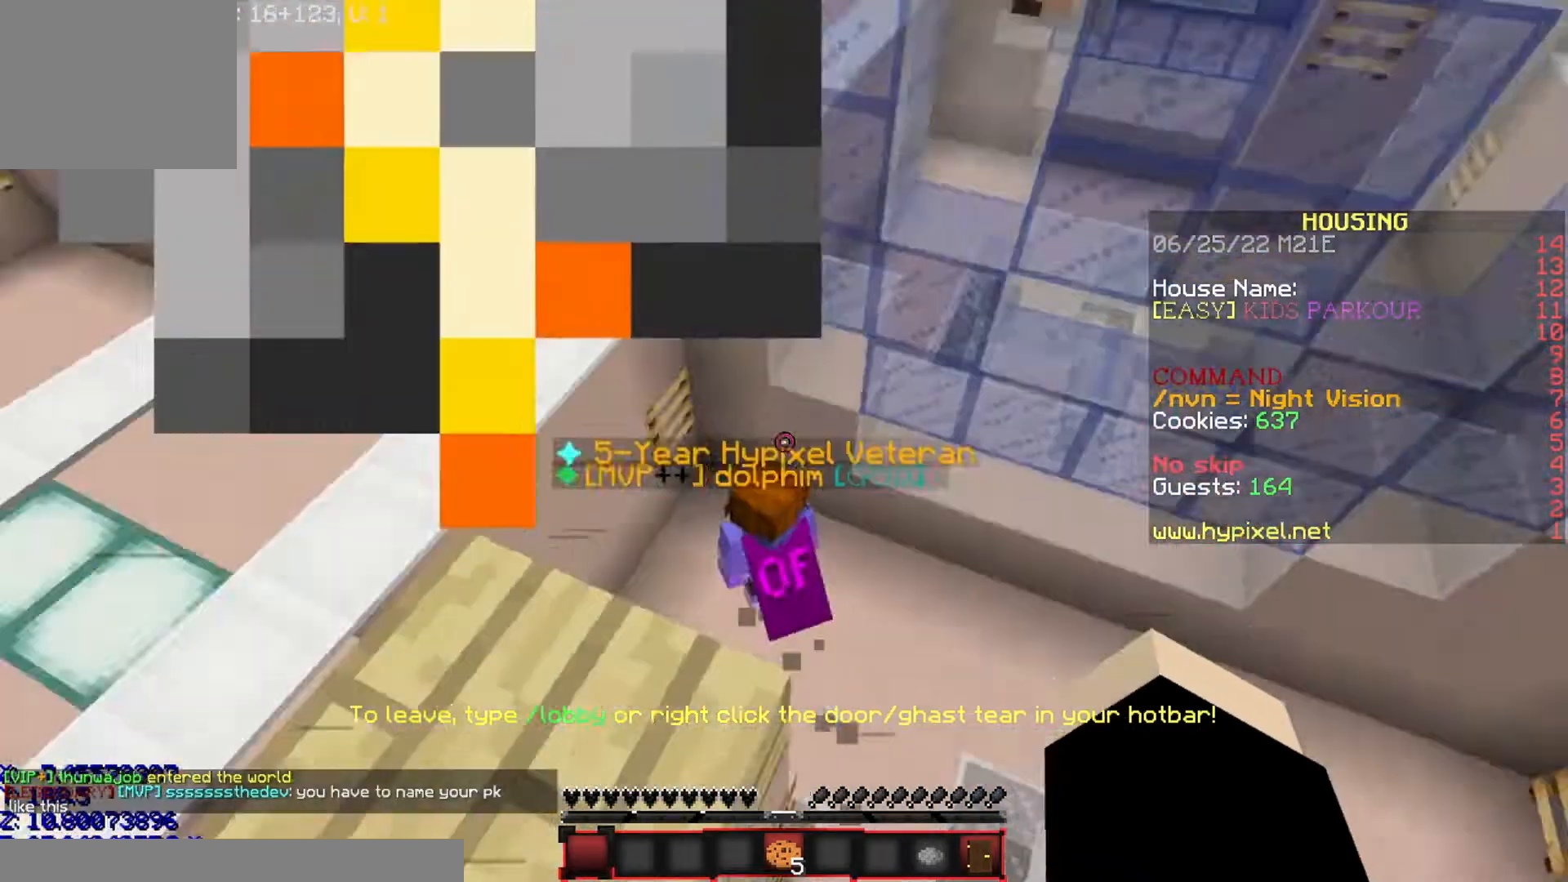
{"keys": [], "events": [[100, "s", "down"], [267, "s", "up"], [367, "a", "up"]]}
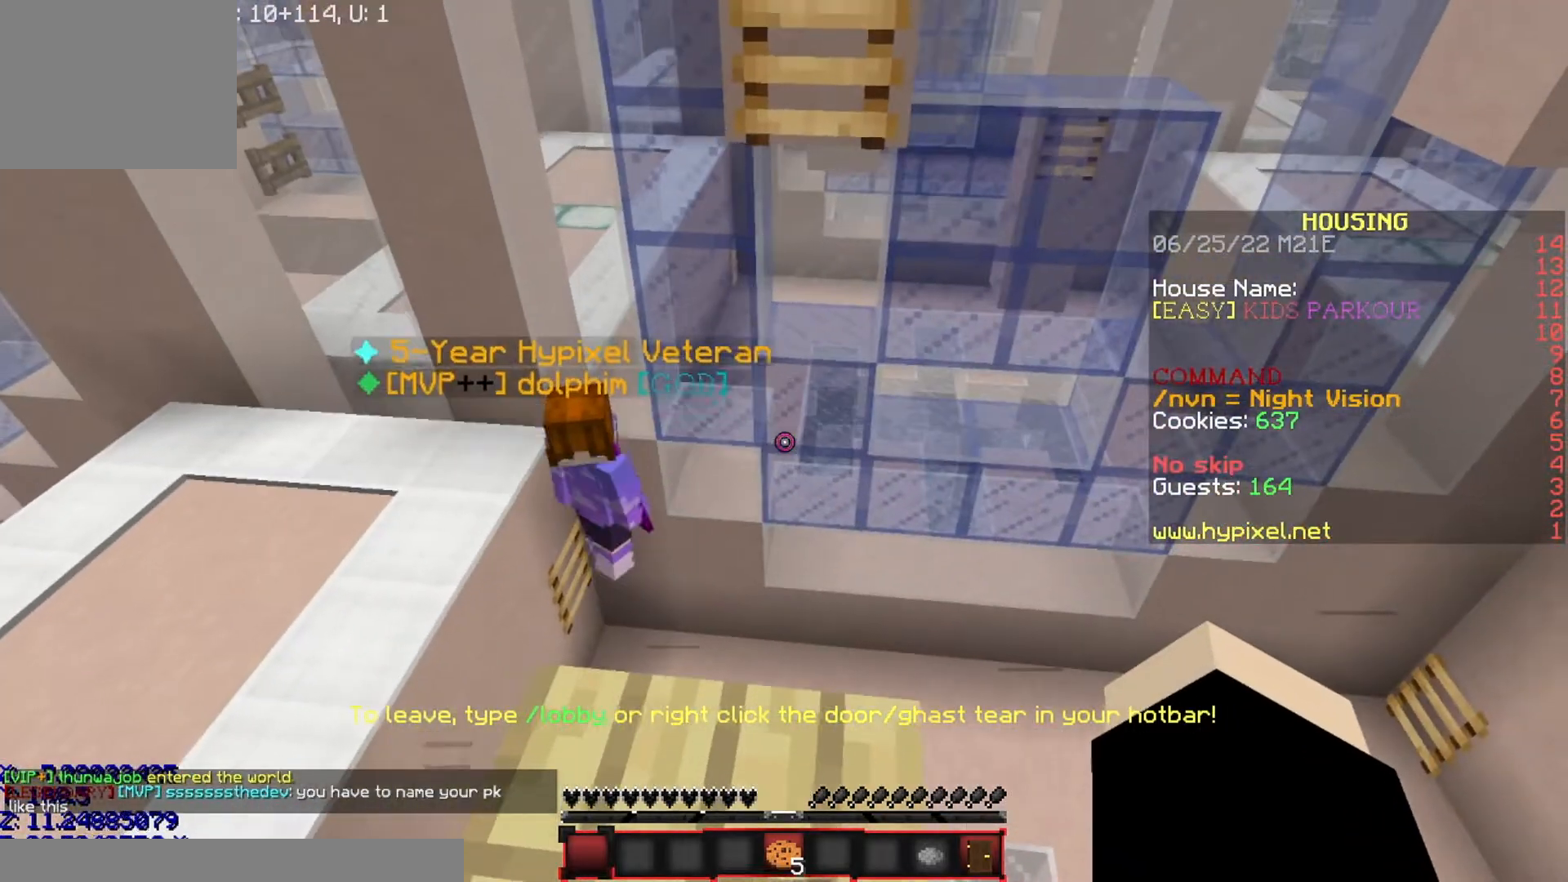
{"keys": ["w"], "events": [[233, "w", "down"]]}
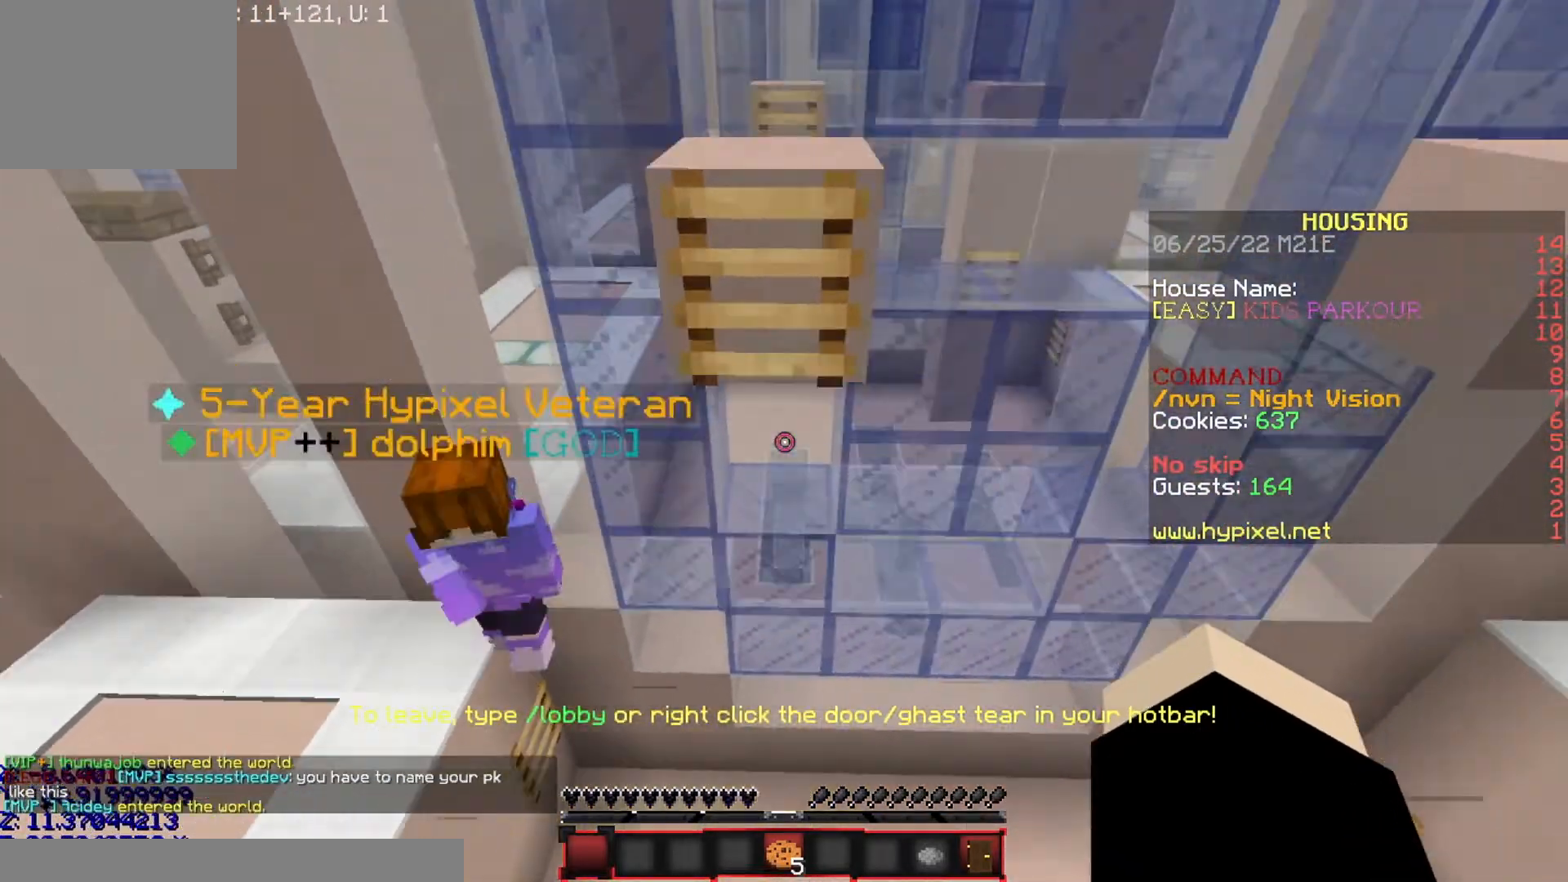
{"keys": ["w"], "events": []}
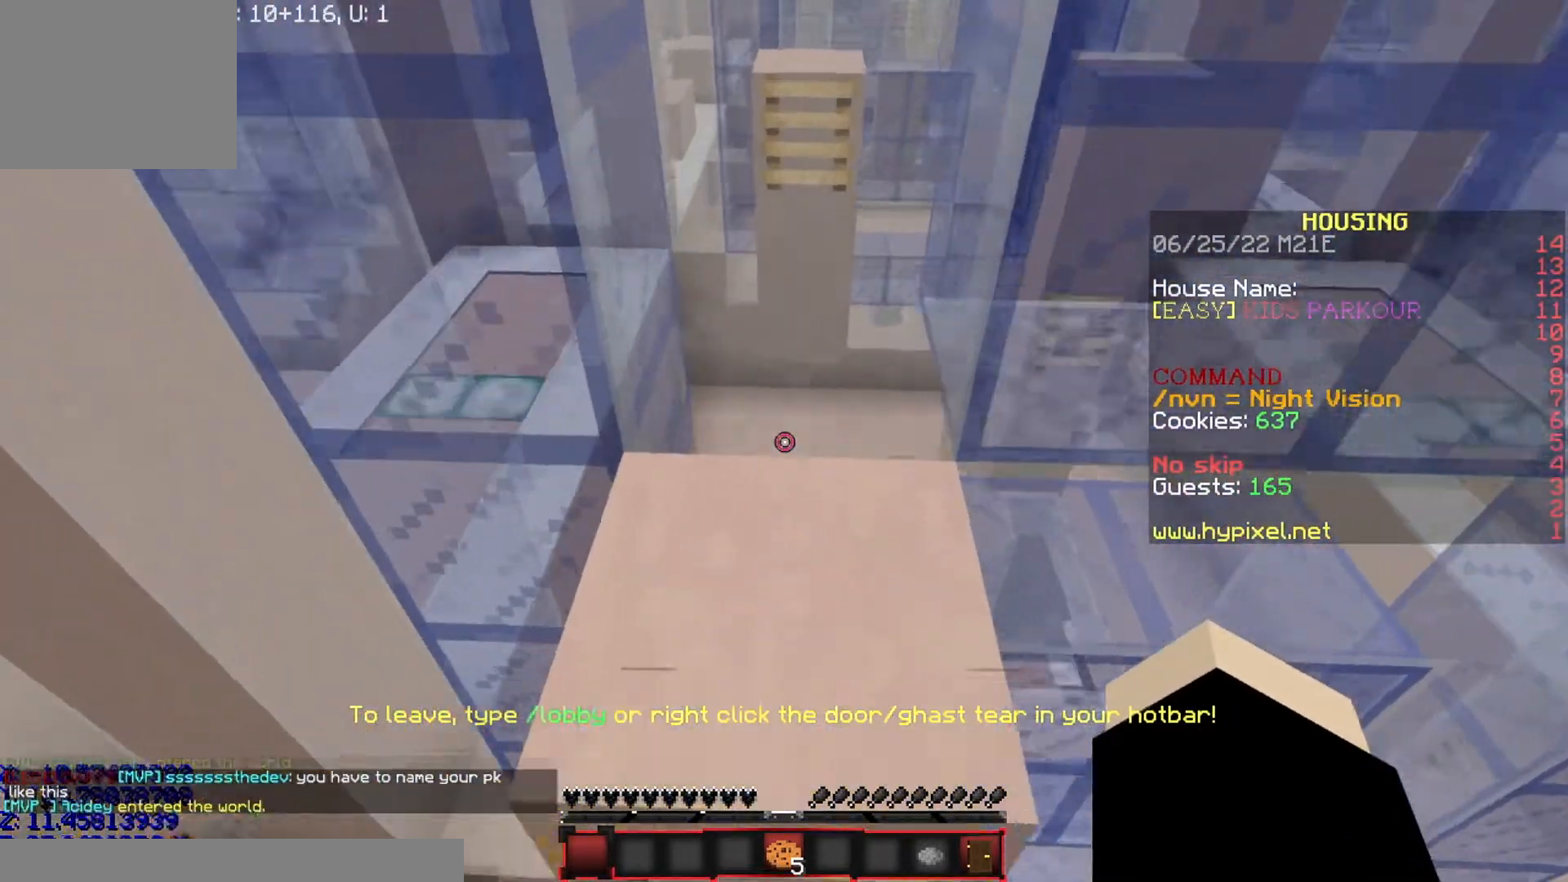
{"keys": [], "events": [[434, "a", "down"], [467, "w", "up"], [500, "a", "up"]]}
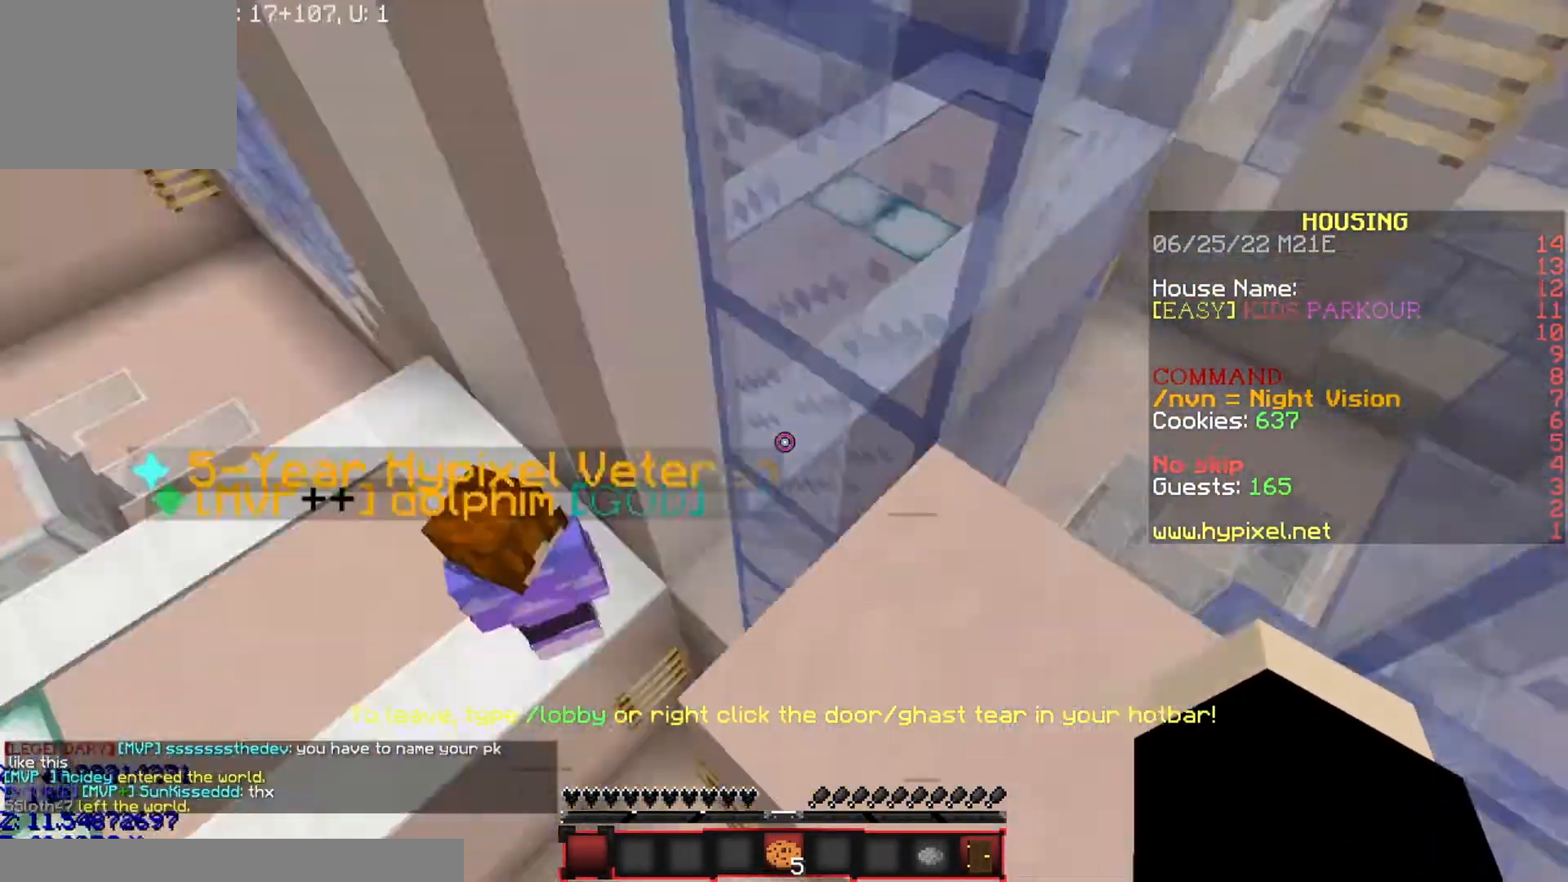
{"keys": ["d"], "events": [[301, "d", "down"], [301, "w", "down"], [501, "w", "up"]]}
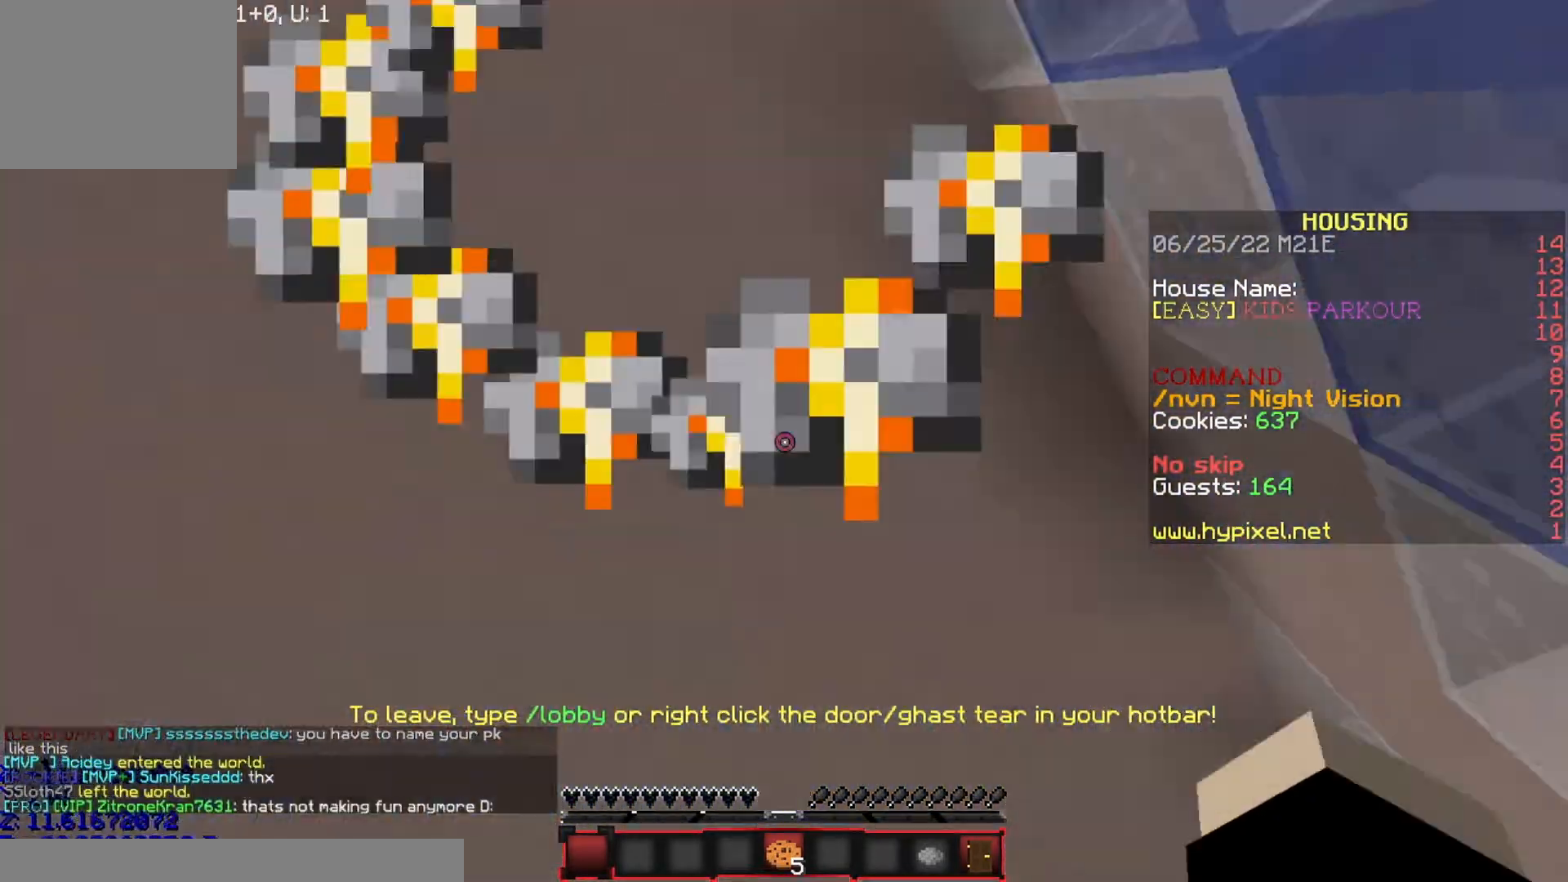
{"keys": [], "events": [[100, "d", "up"]]}
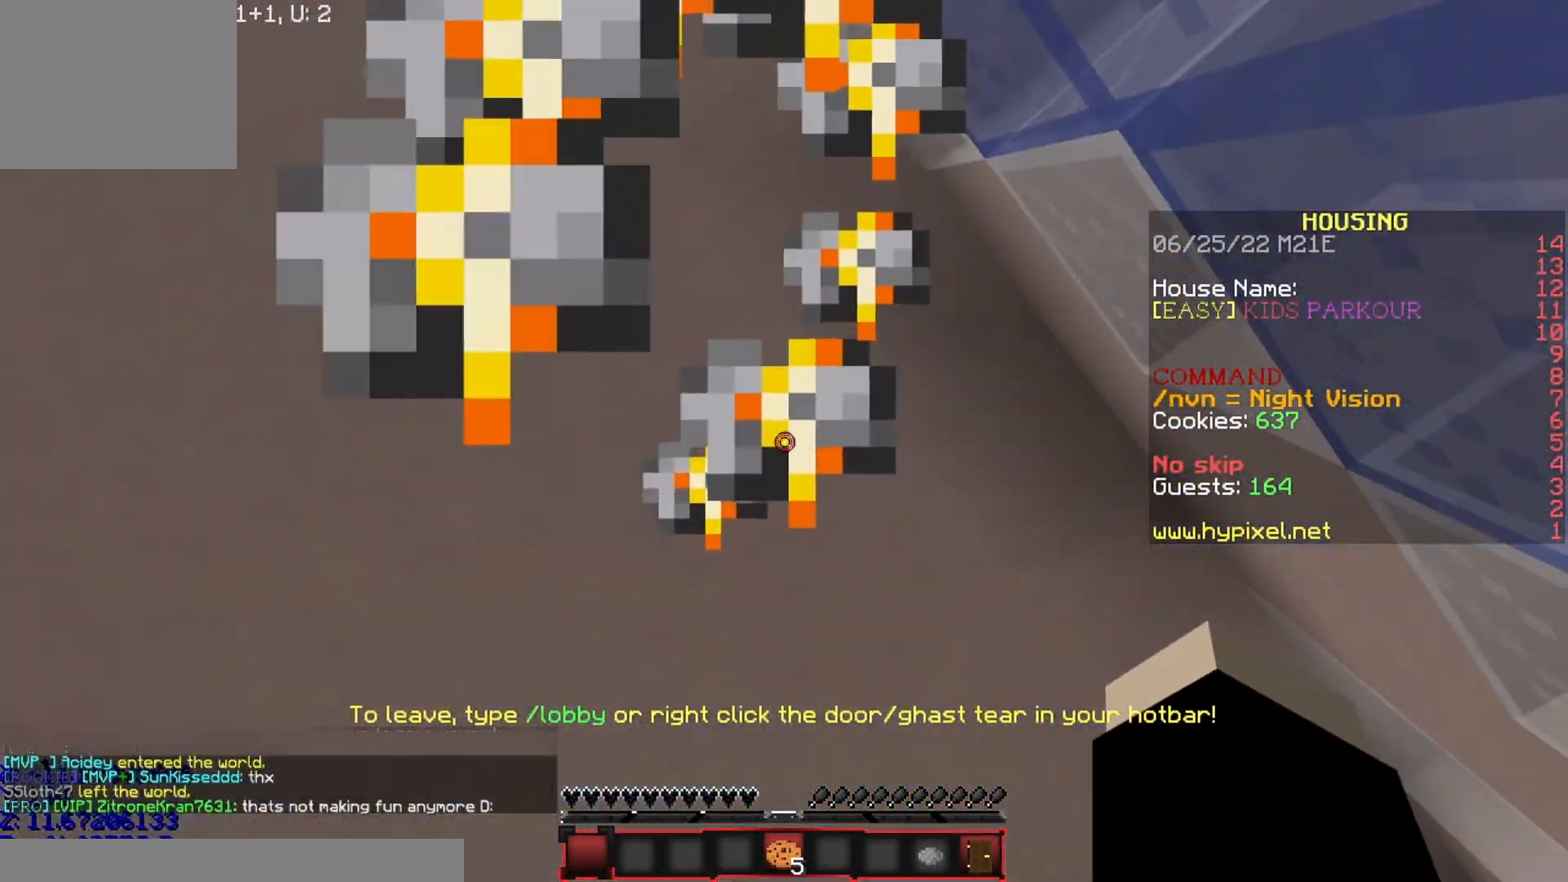
{"keys": [], "events": []}
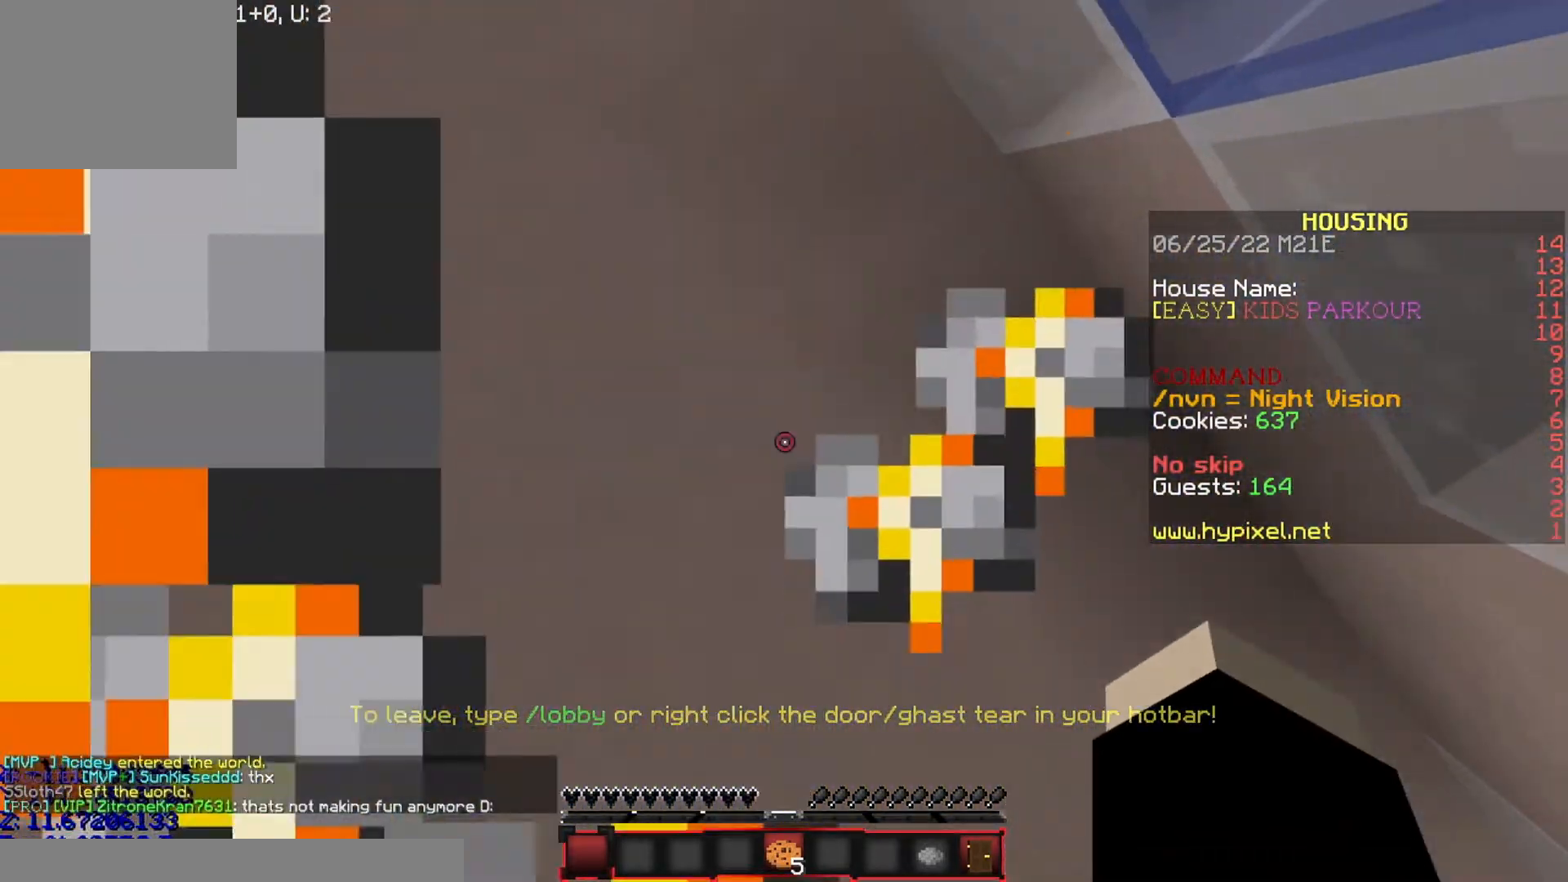
{"keys": ["d", "s"], "events": [[167, "d", "down"], [367, "s", "down"]]}
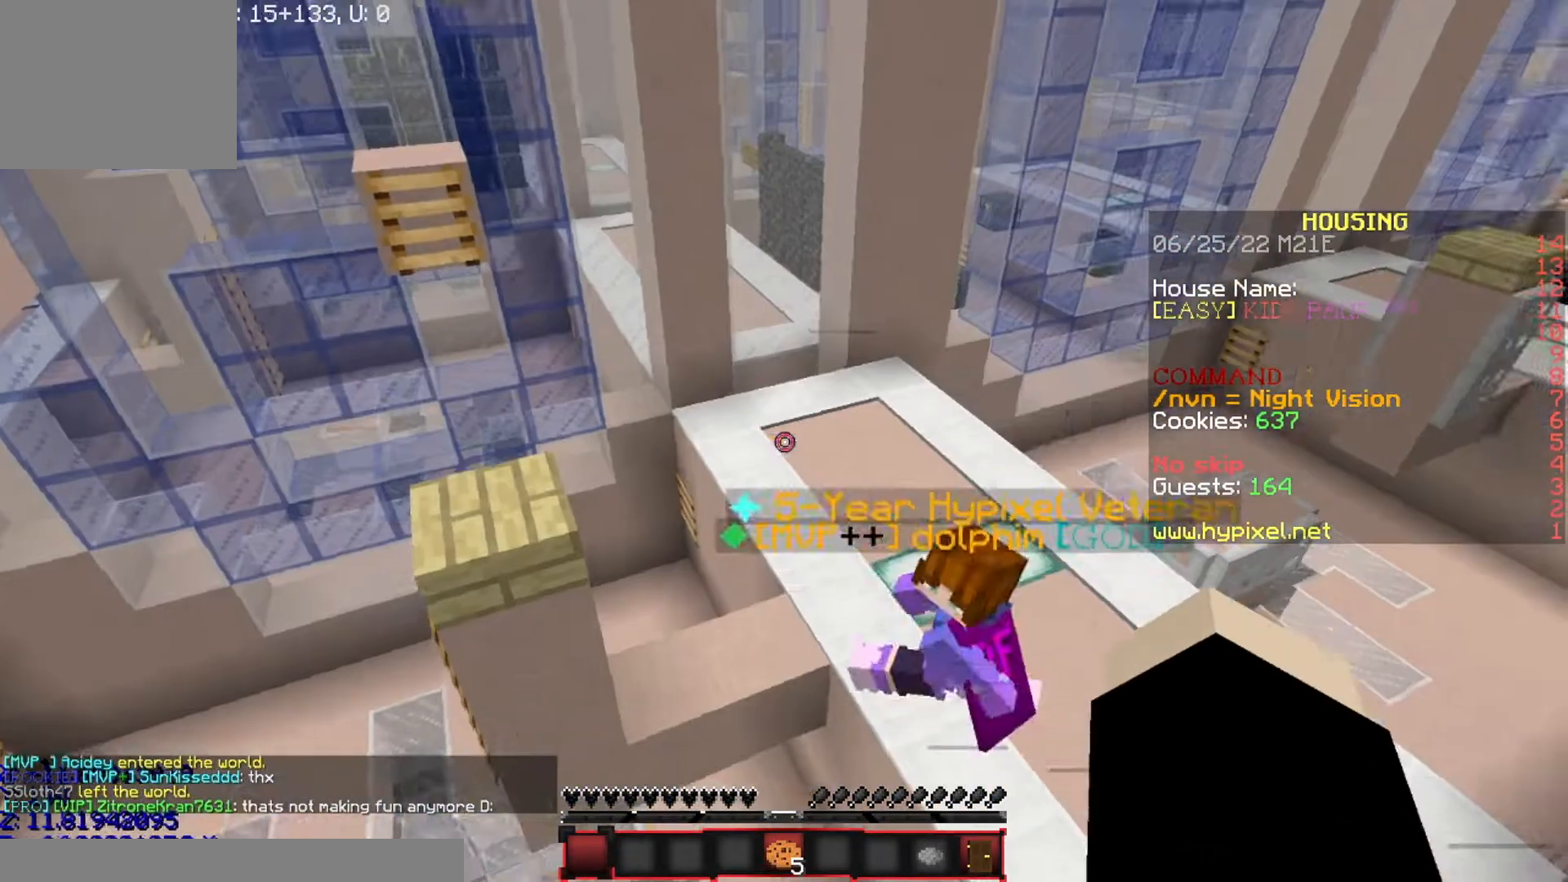
{"keys": ["d", "s"], "events": [[34, "d", "up"], [67, "s", "up"], [301, "d", "down"], [367, "s", "down"]]}
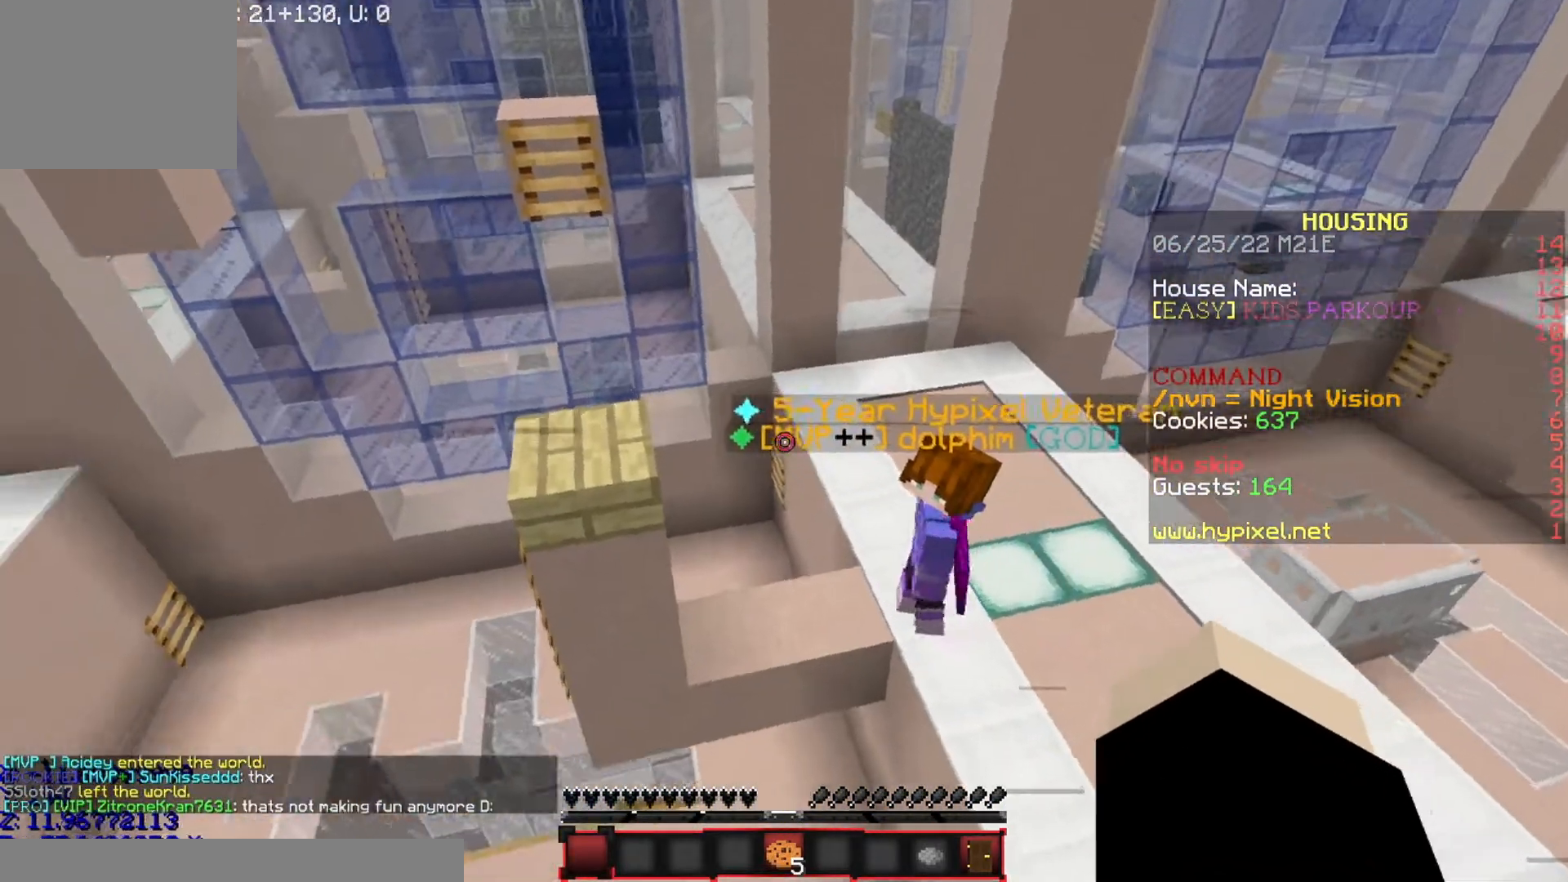
{"keys": ["s"], "events": [[467, "d", "up"]]}
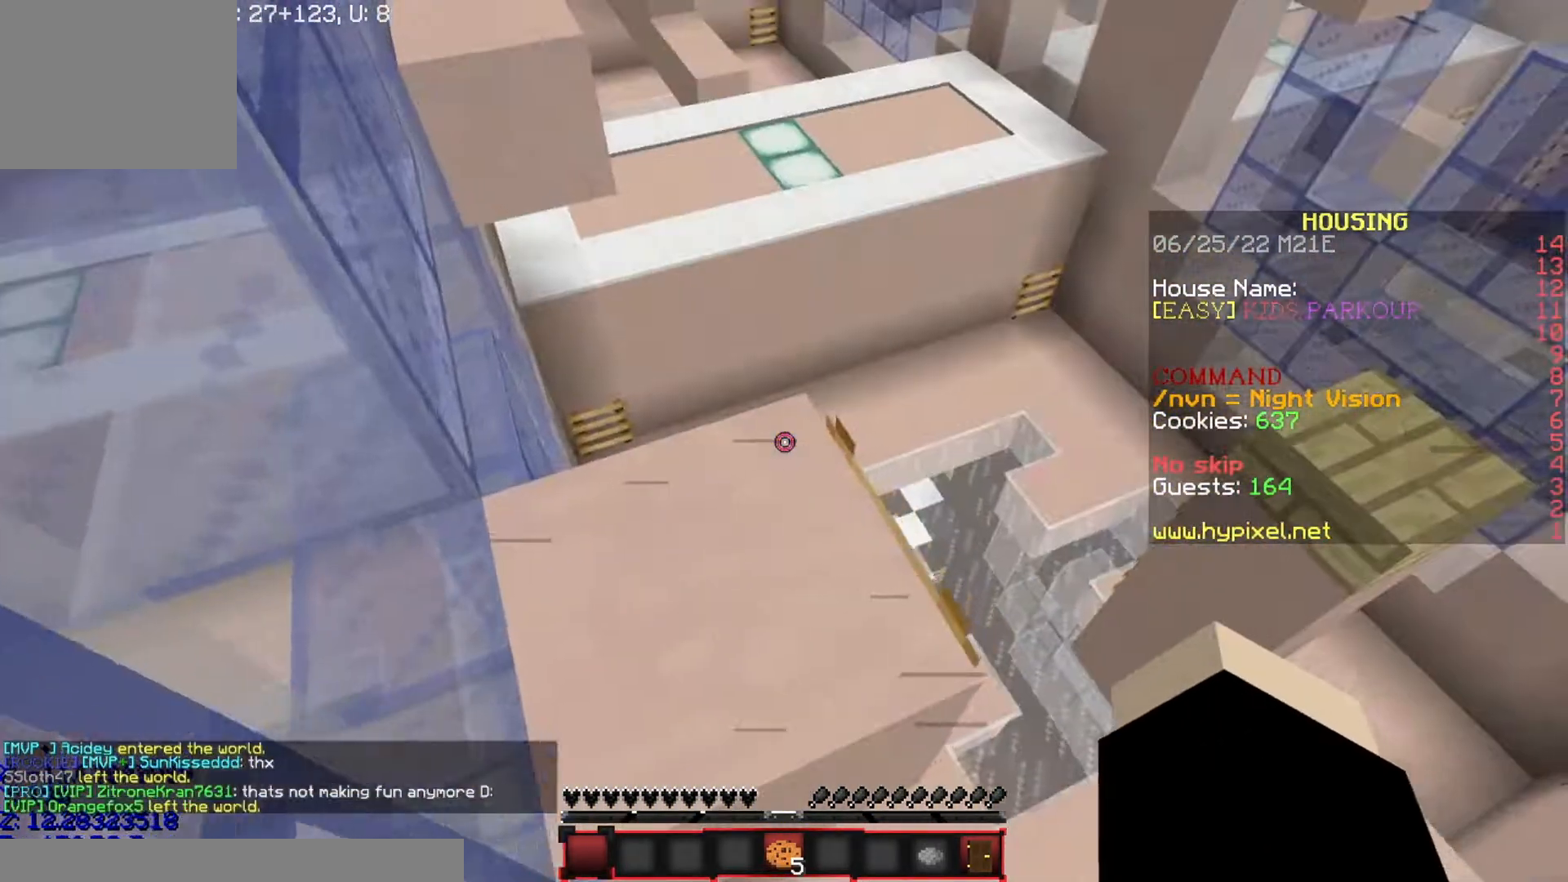
{"keys": [], "events": [[200, "d", "down"], [334, "d", "up"], [434, "s", "up"]]}
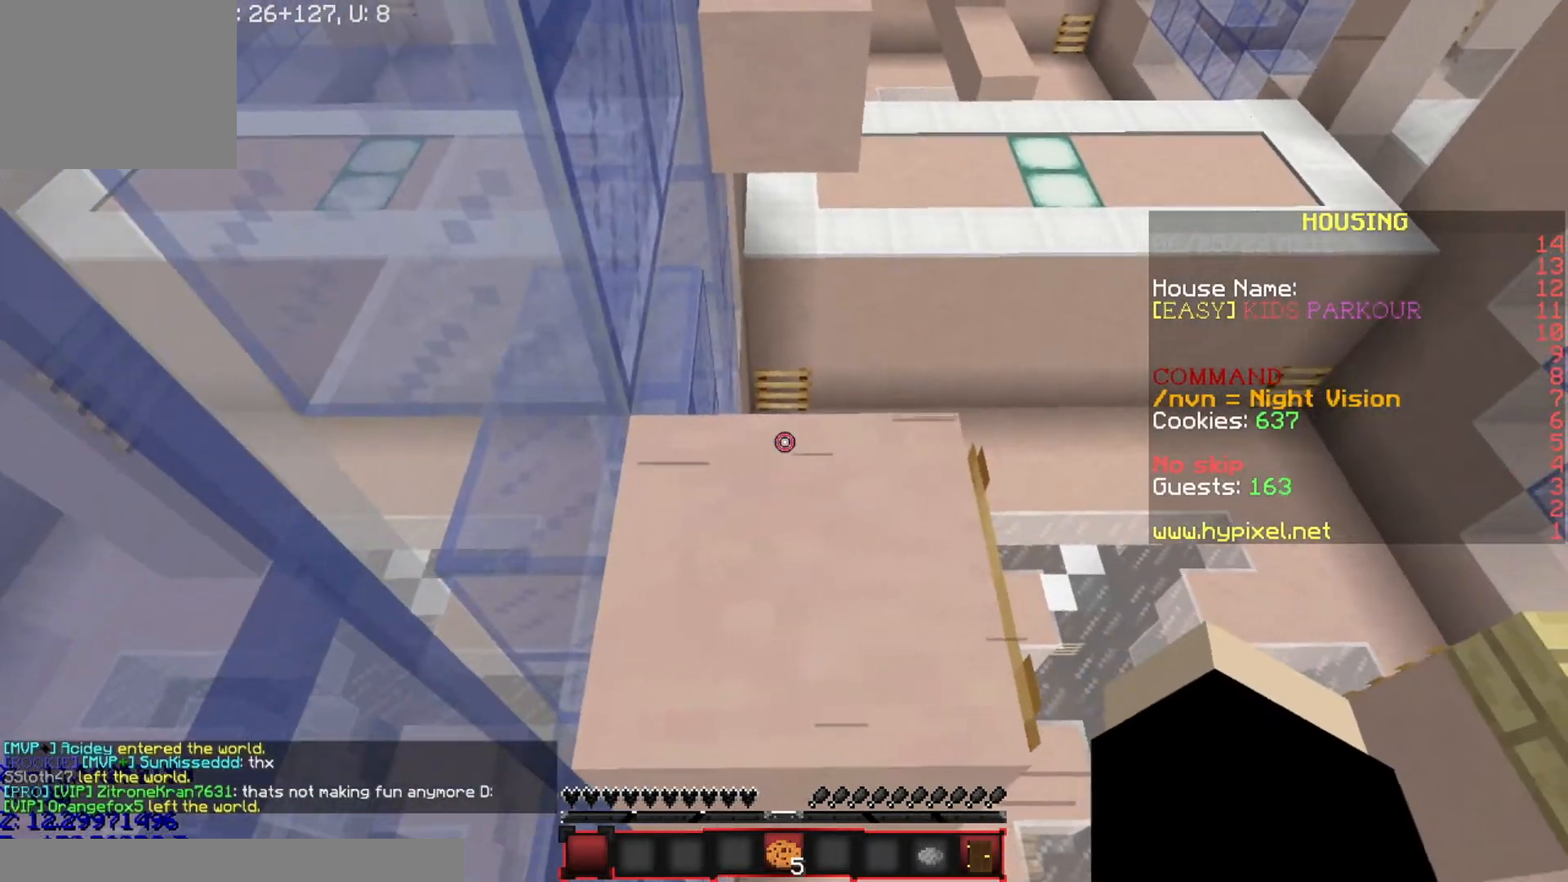
{"keys": [], "events": []}
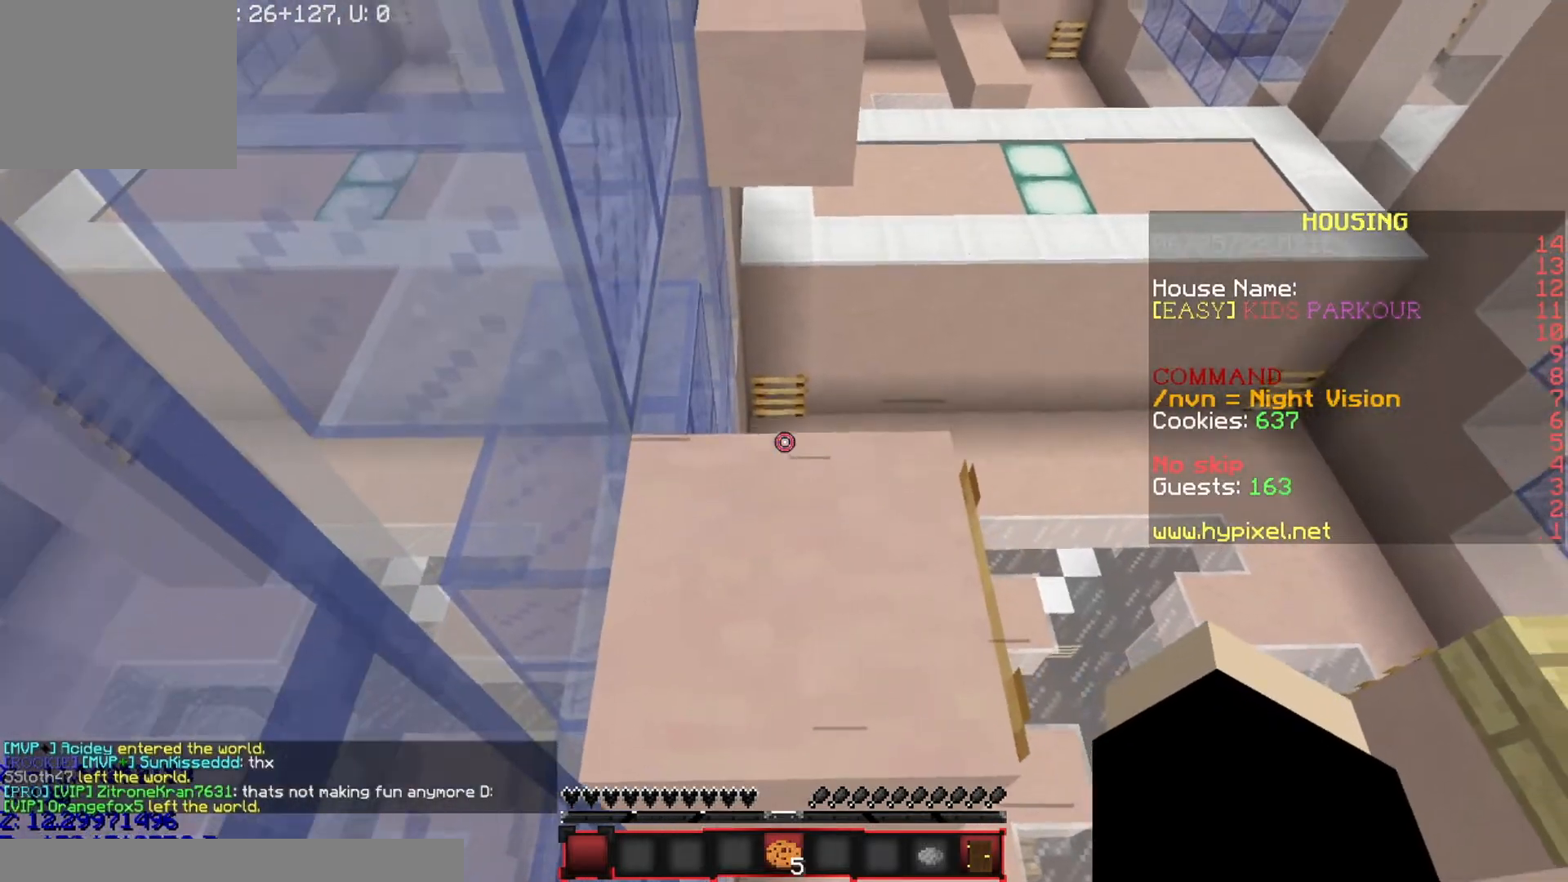
{"keys": ["w"], "events": [[67, "w", "down"]]}
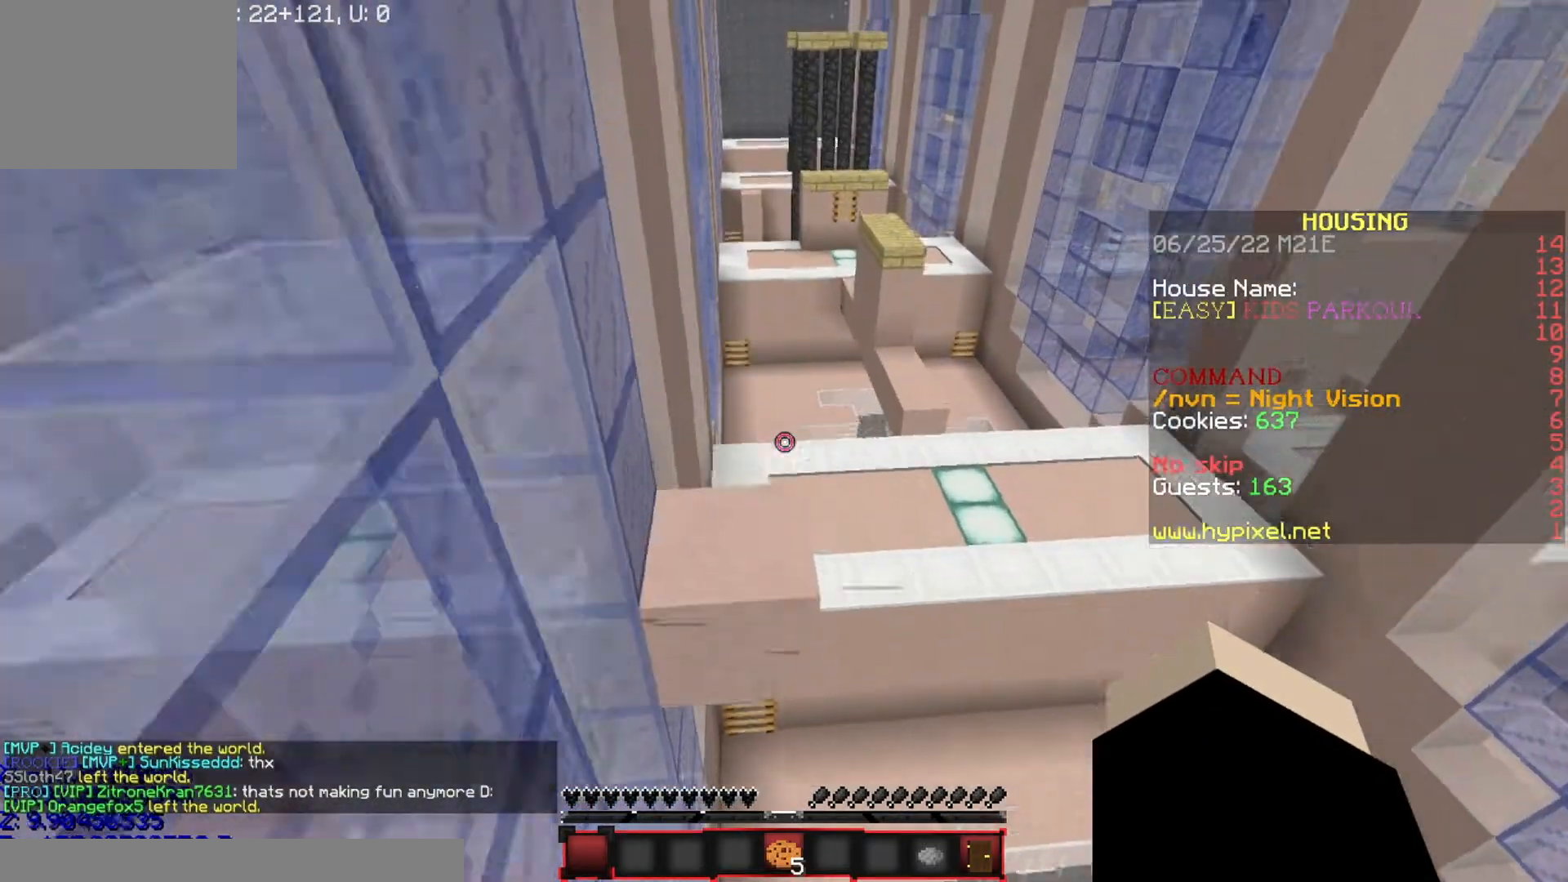
{"keys": ["w"], "events": []}
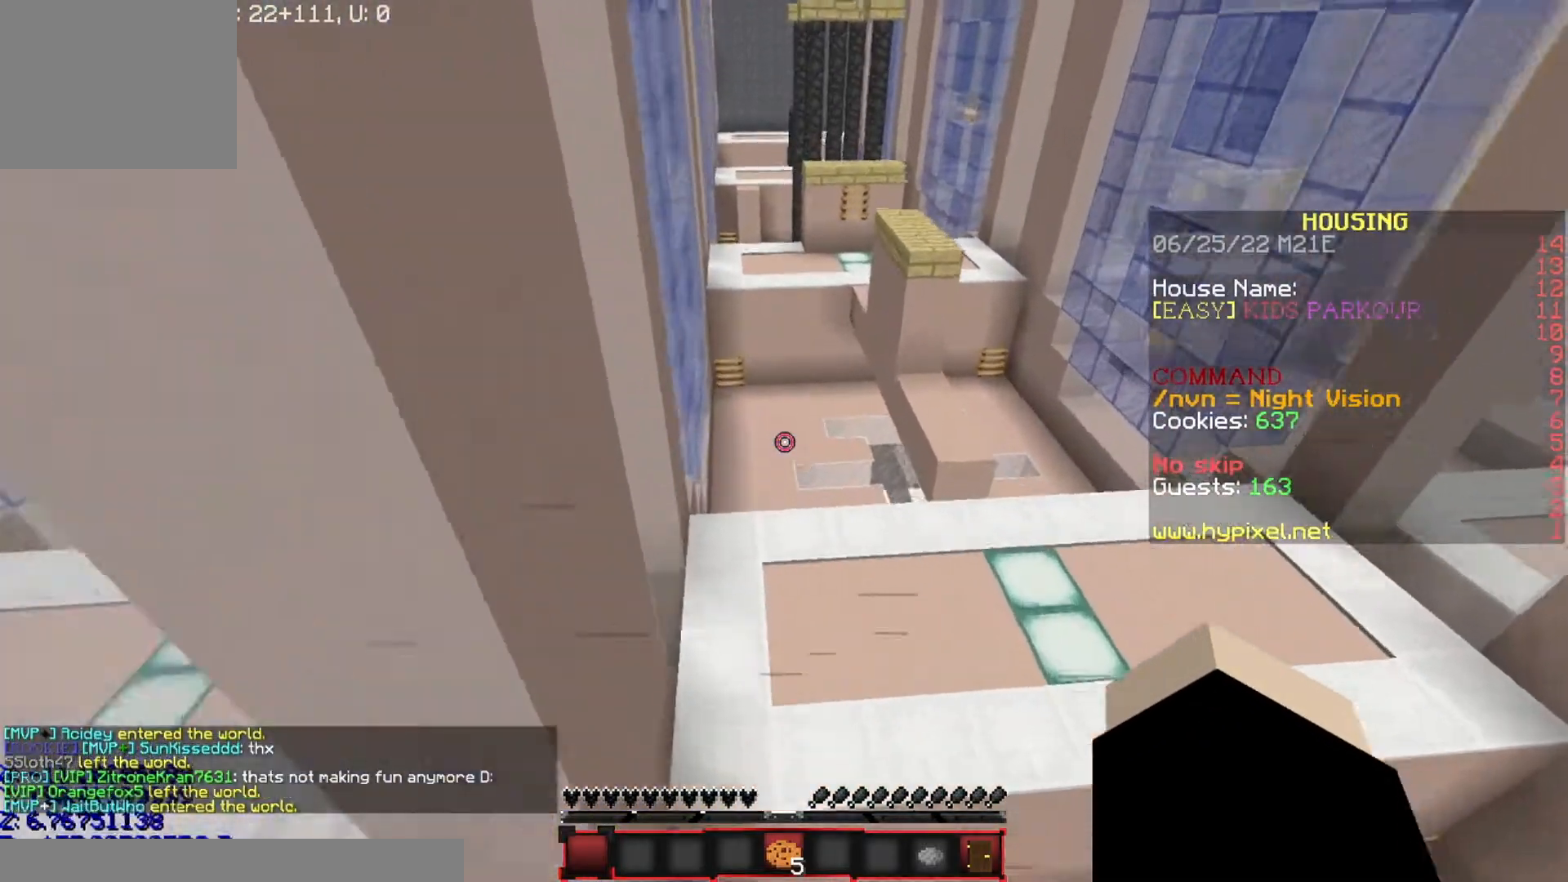
{"keys": [], "events": [[34, "d", "down"], [167, "a", "down"], [167, "d", "up"], [301, "a", "up"], [334, "w", "up"]]}
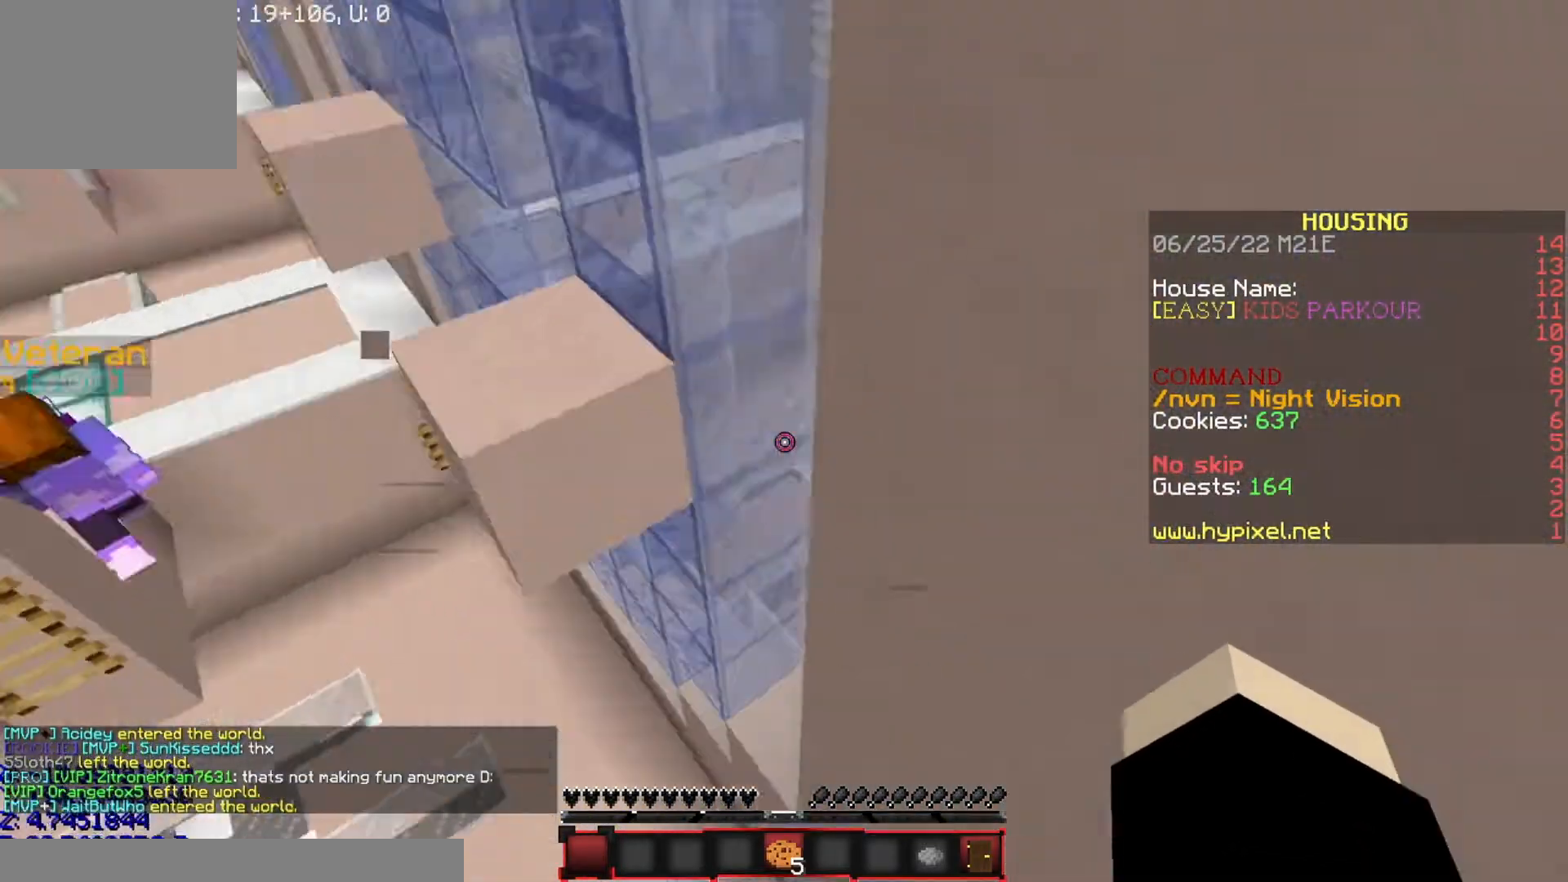
{"keys": [], "events": [[233, "s", "down"], [333, "s", "up"]]}